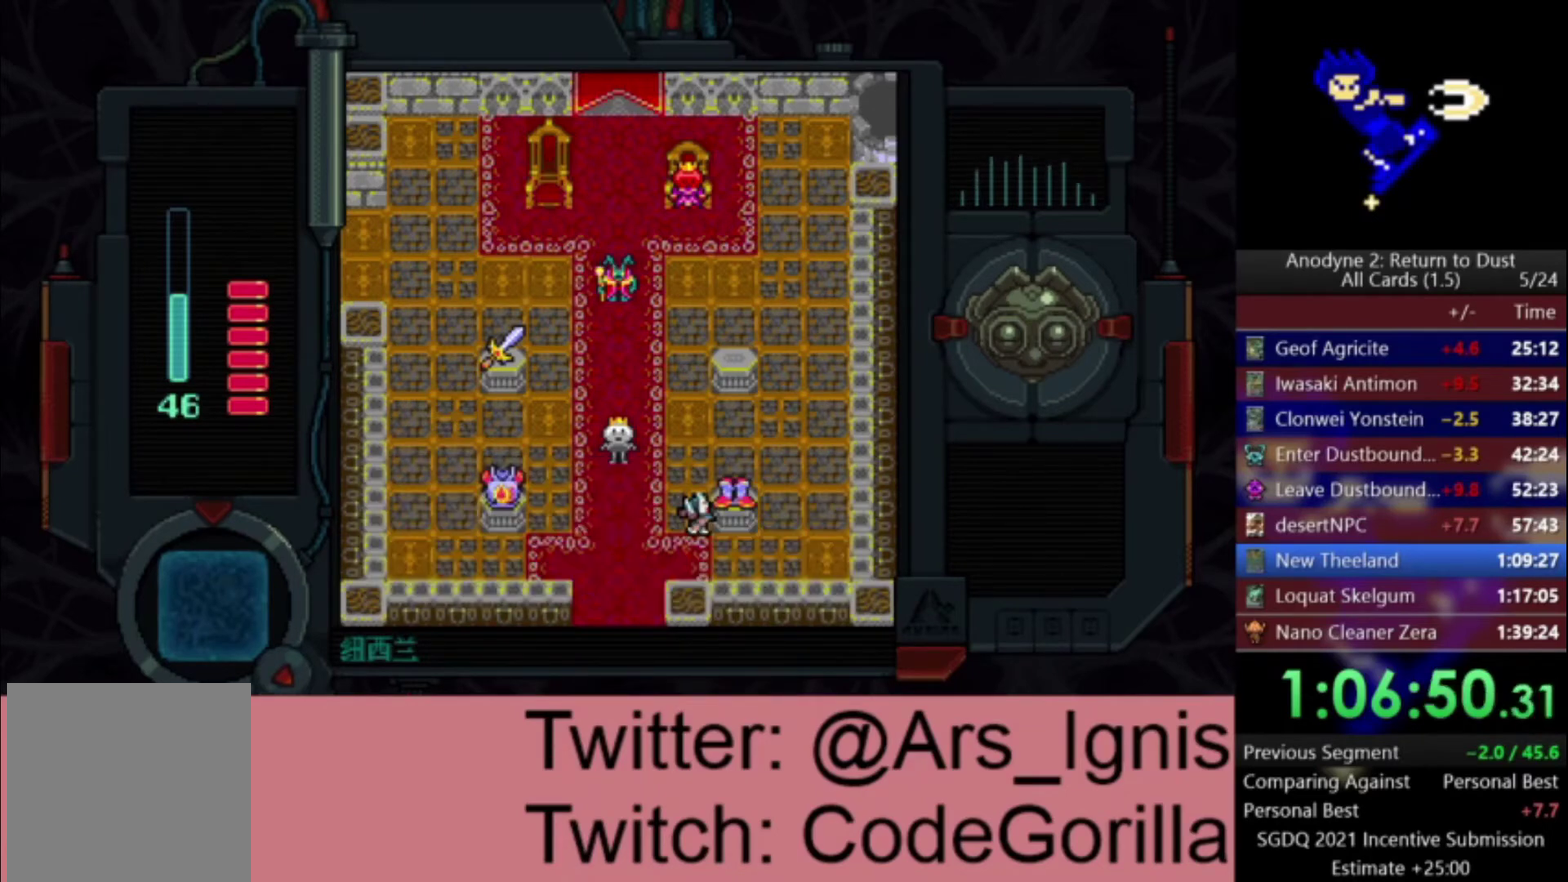
Gameplay with a controller (Xbox layout); each line is a JSON object with the inputs held at the frame after it. "events" lists button and stick changes between this image and that frame as [ms after this image, input, new state], when the widget could be followed in between. Not read: left_stick.
{"buttons": ["DPAD_UP"], "right_stick": "center", "events": []}
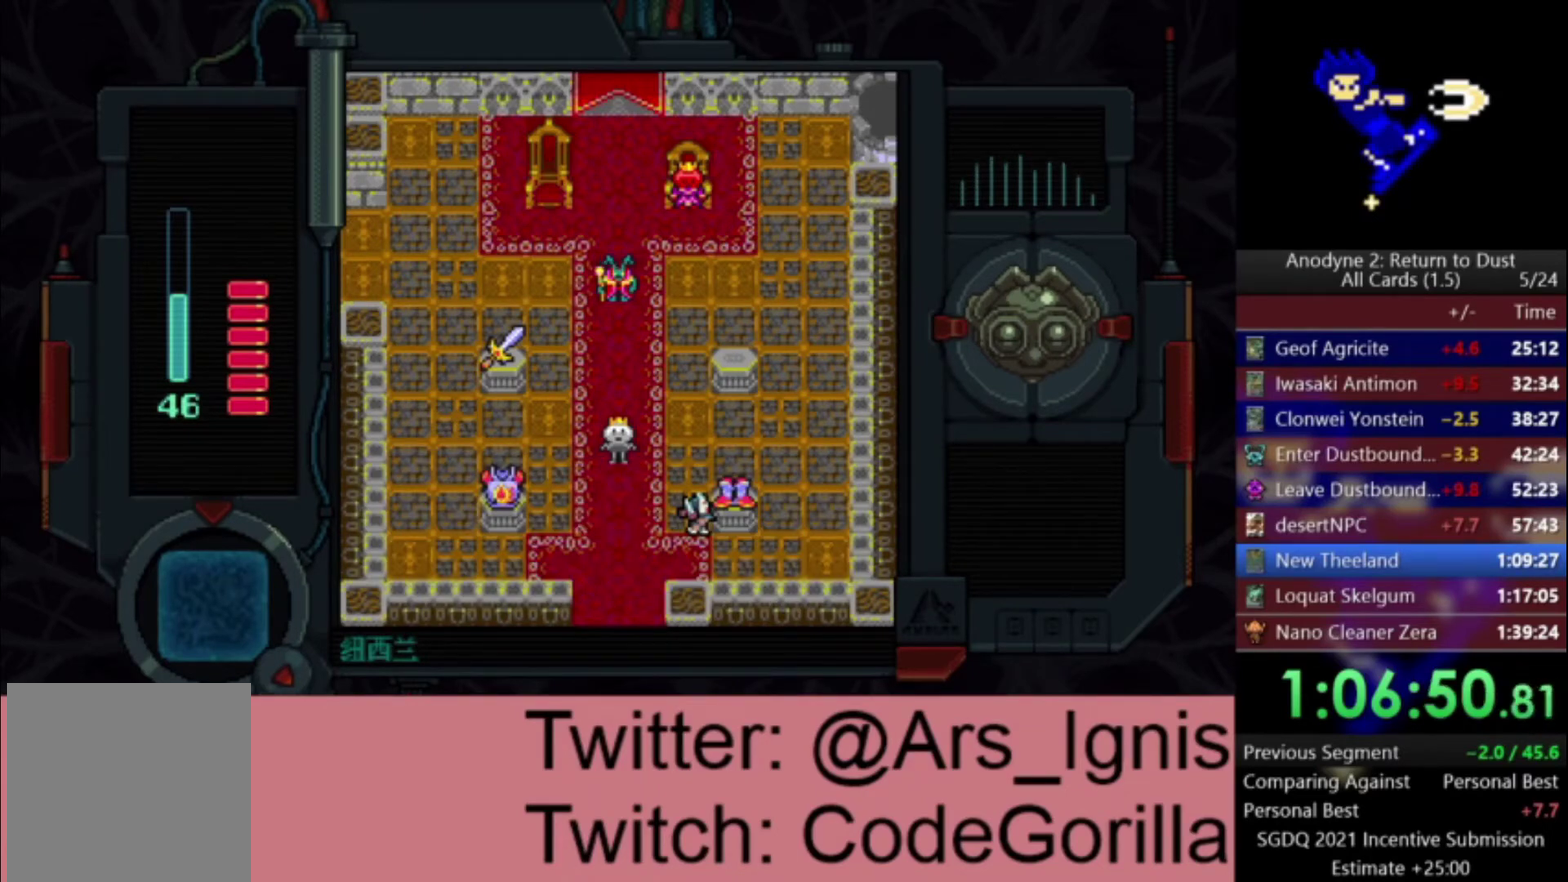
{"buttons": ["DPAD_UP"], "right_stick": "center", "events": []}
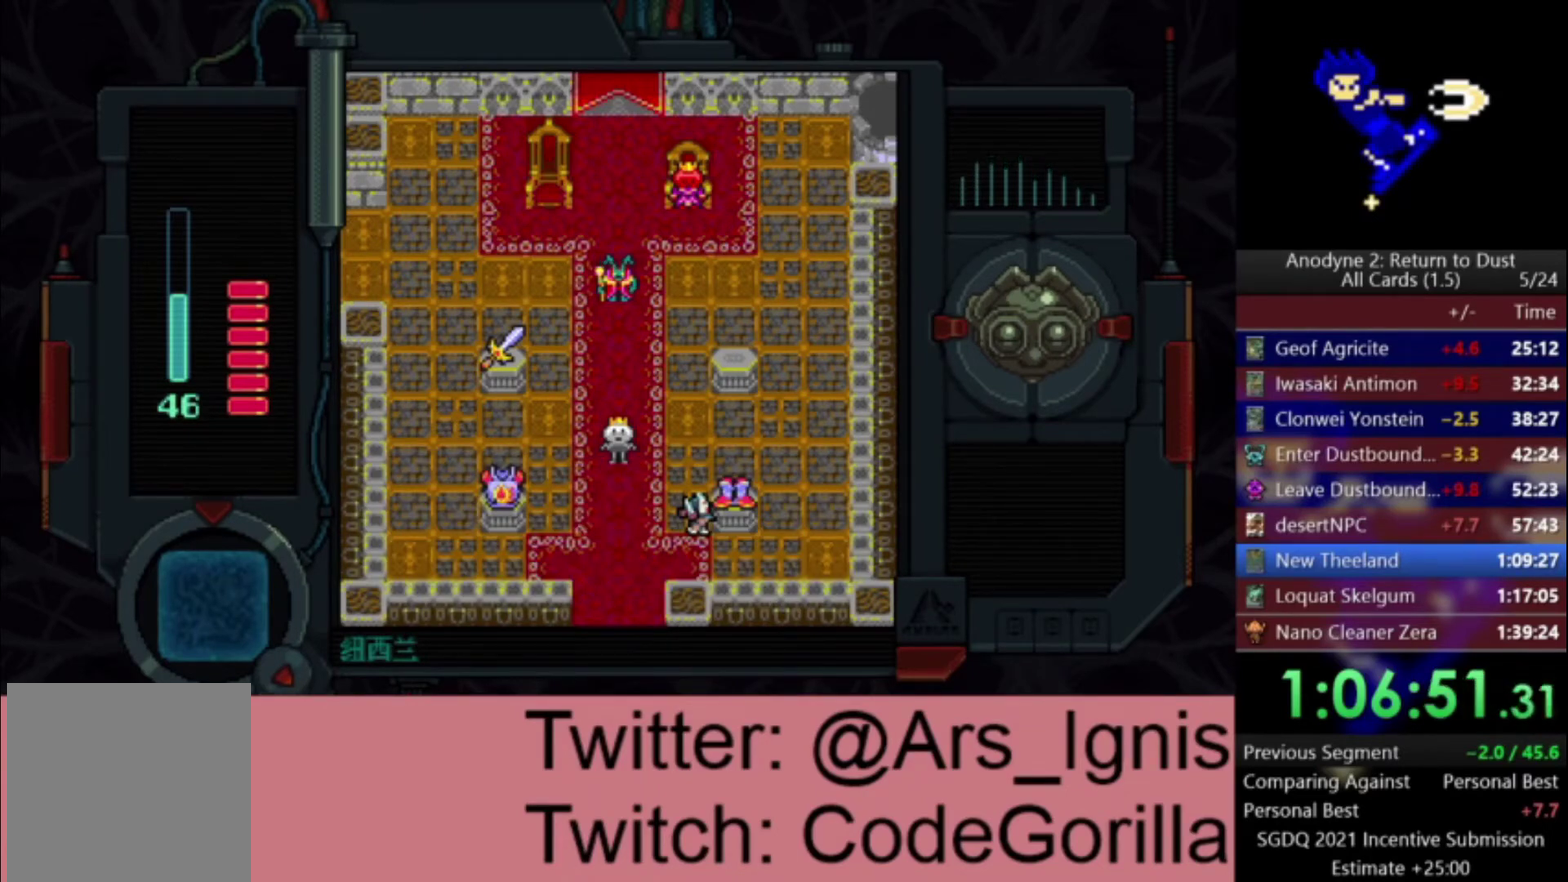
{"buttons": ["DPAD_UP"], "right_stick": "center", "events": []}
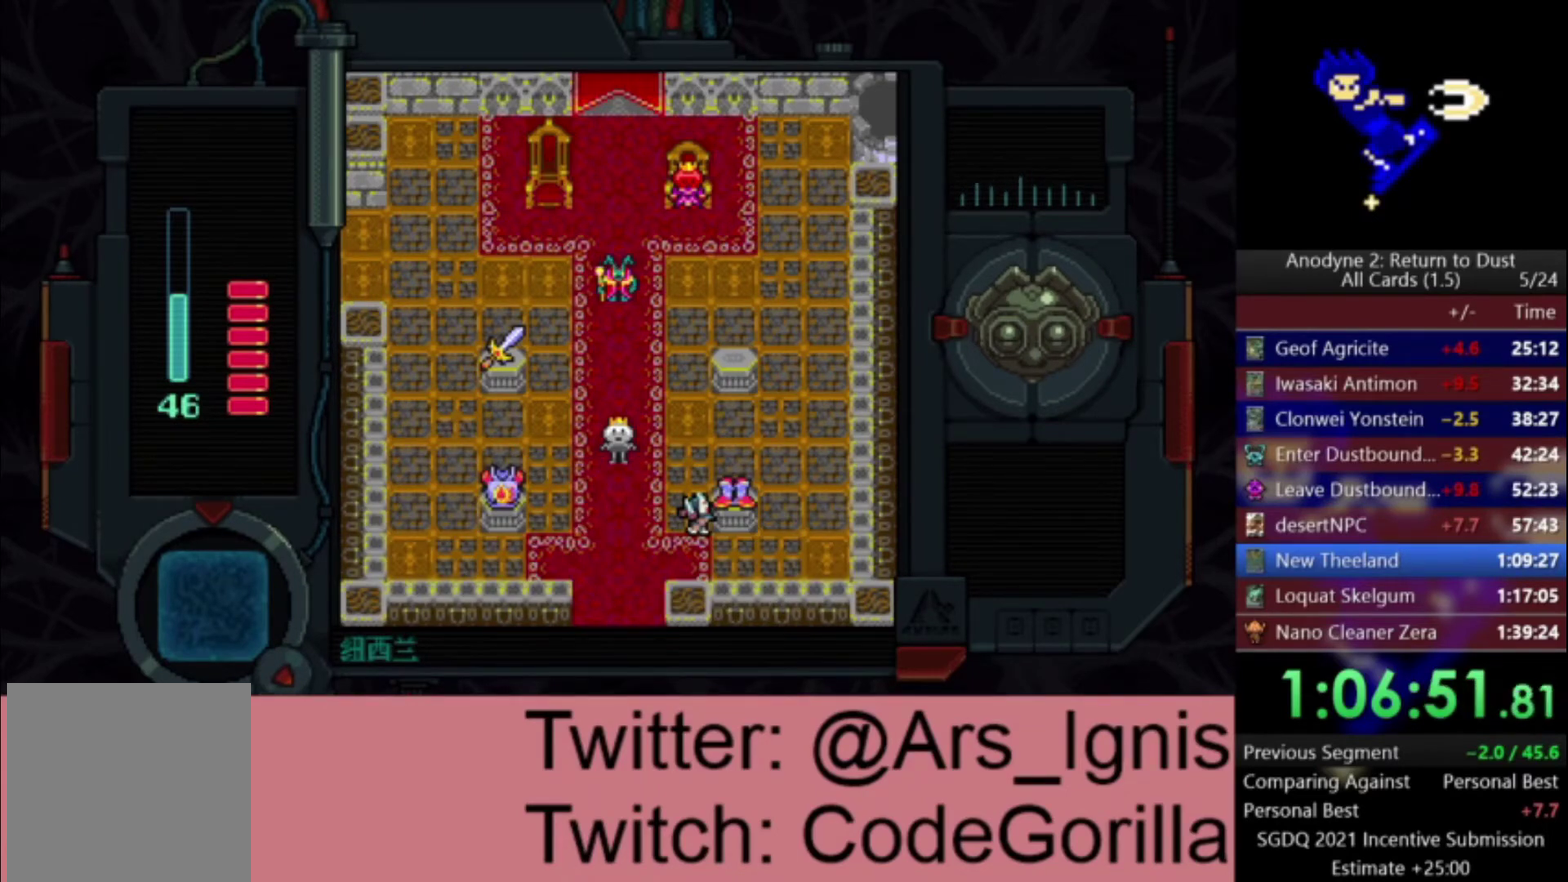
{"buttons": ["DPAD_UP"], "right_stick": "center", "events": []}
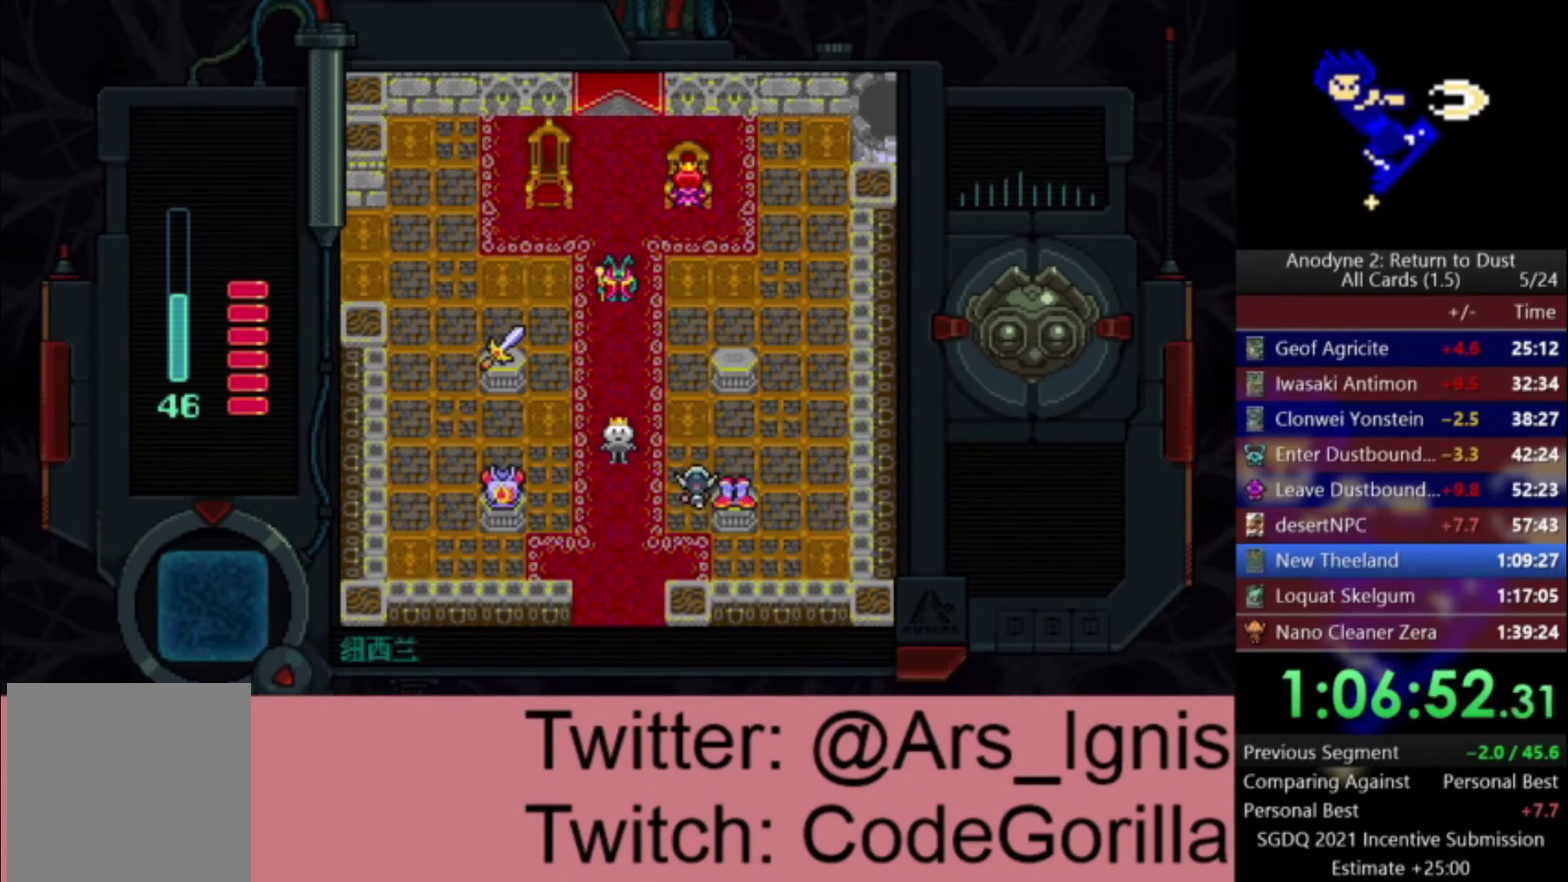
{"buttons": ["Y", "DPAD_UP"], "right_stick": "center", "events": [[367, "Y", "down"]]}
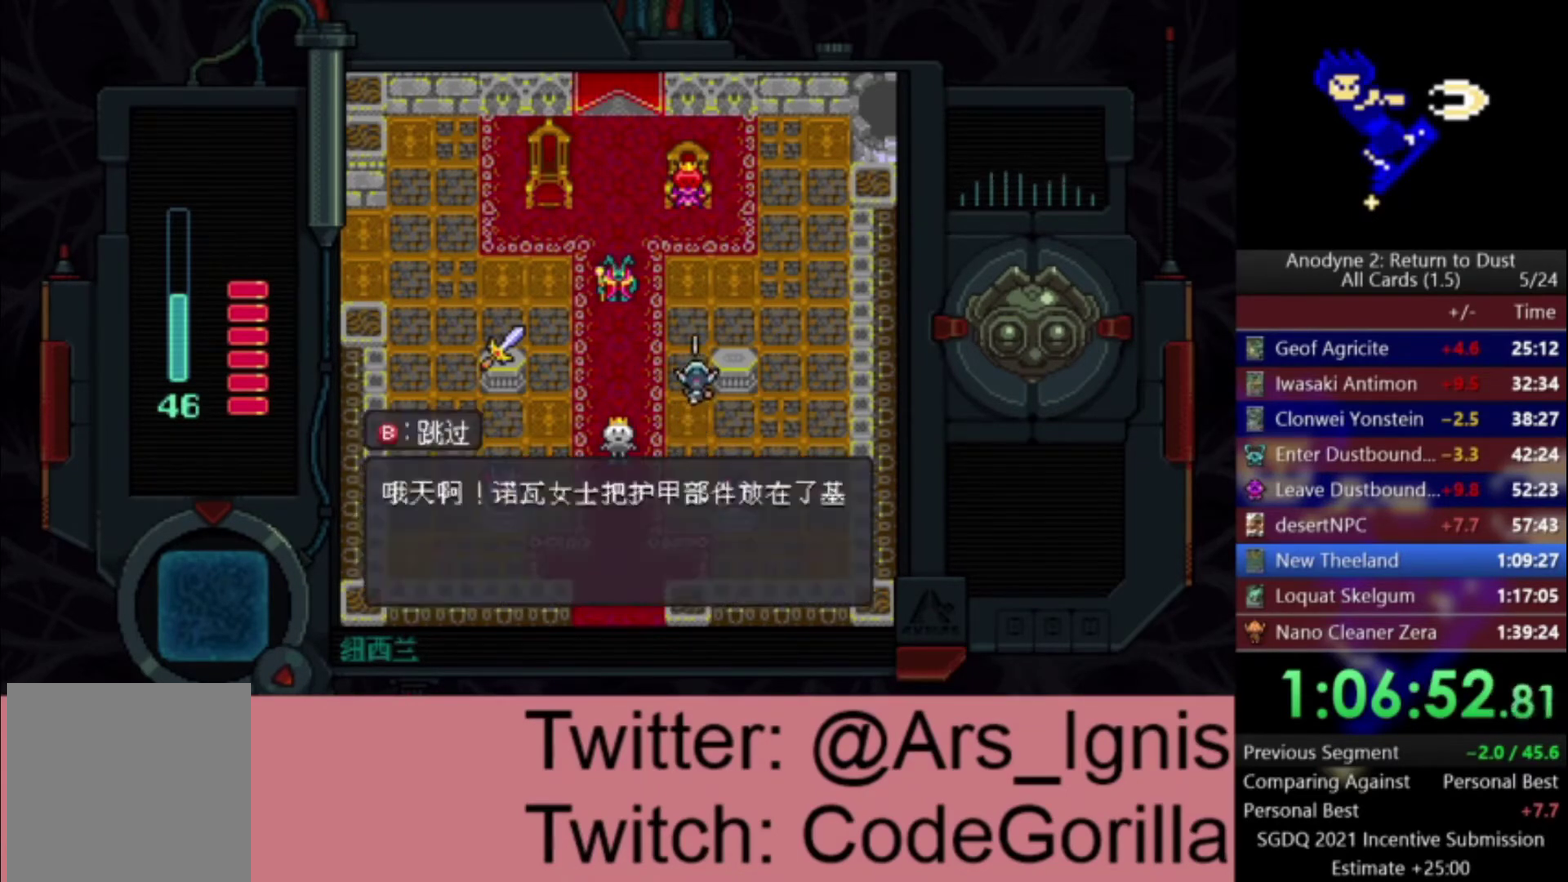
{"buttons": ["DPAD_UP", "DPAD_LEFT"], "right_stick": "center", "events": [[33, "DPAD_LEFT", "down"], [133, "Y", "up"]]}
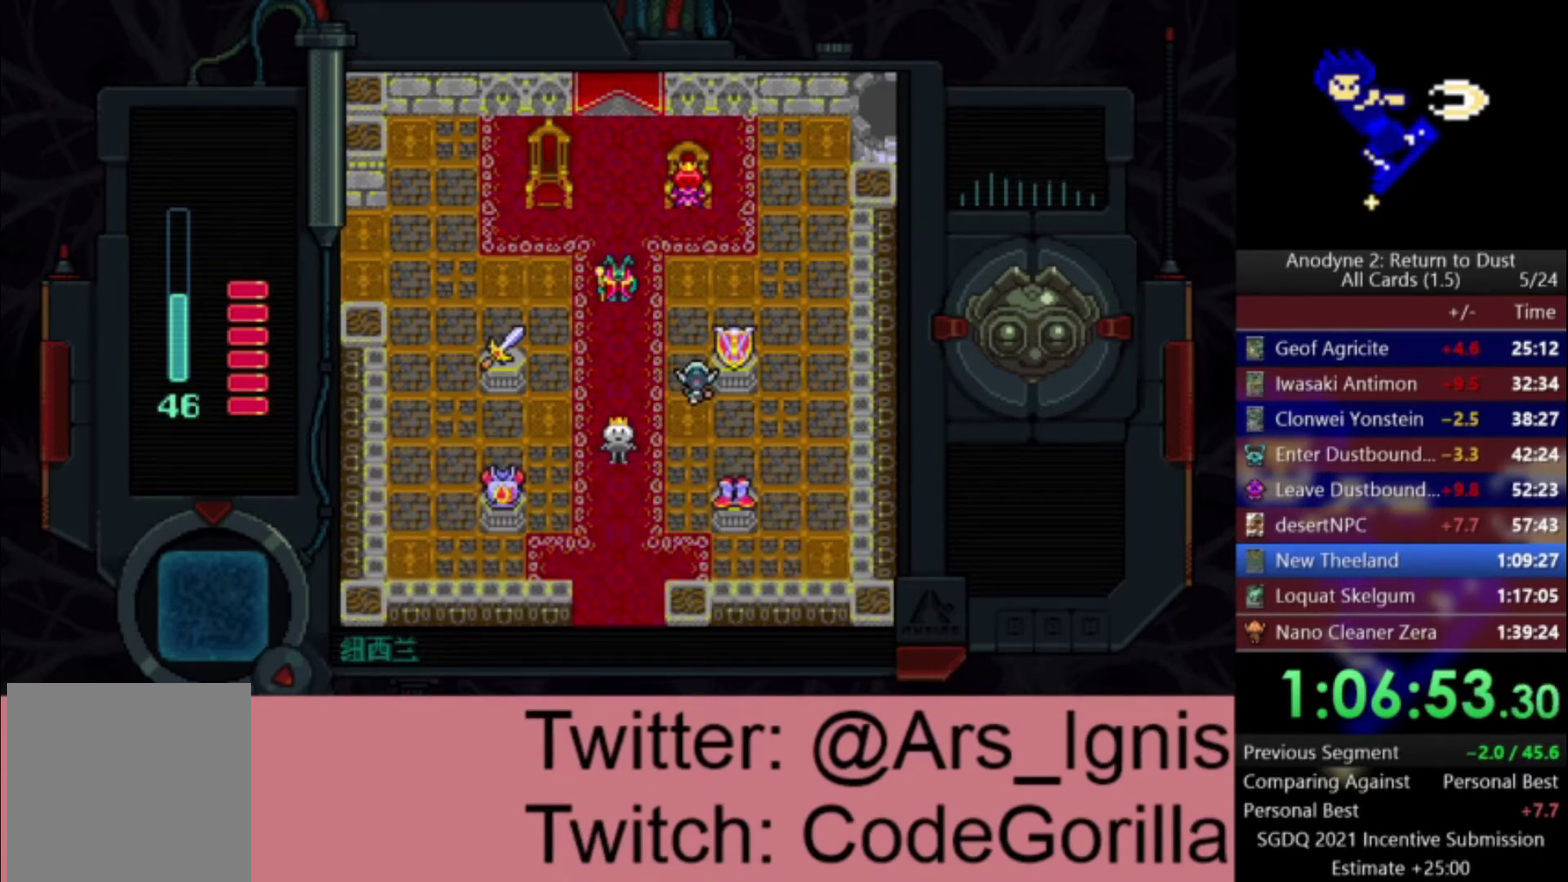
{"buttons": ["DPAD_UP", "DPAD_LEFT"], "right_stick": "center", "events": []}
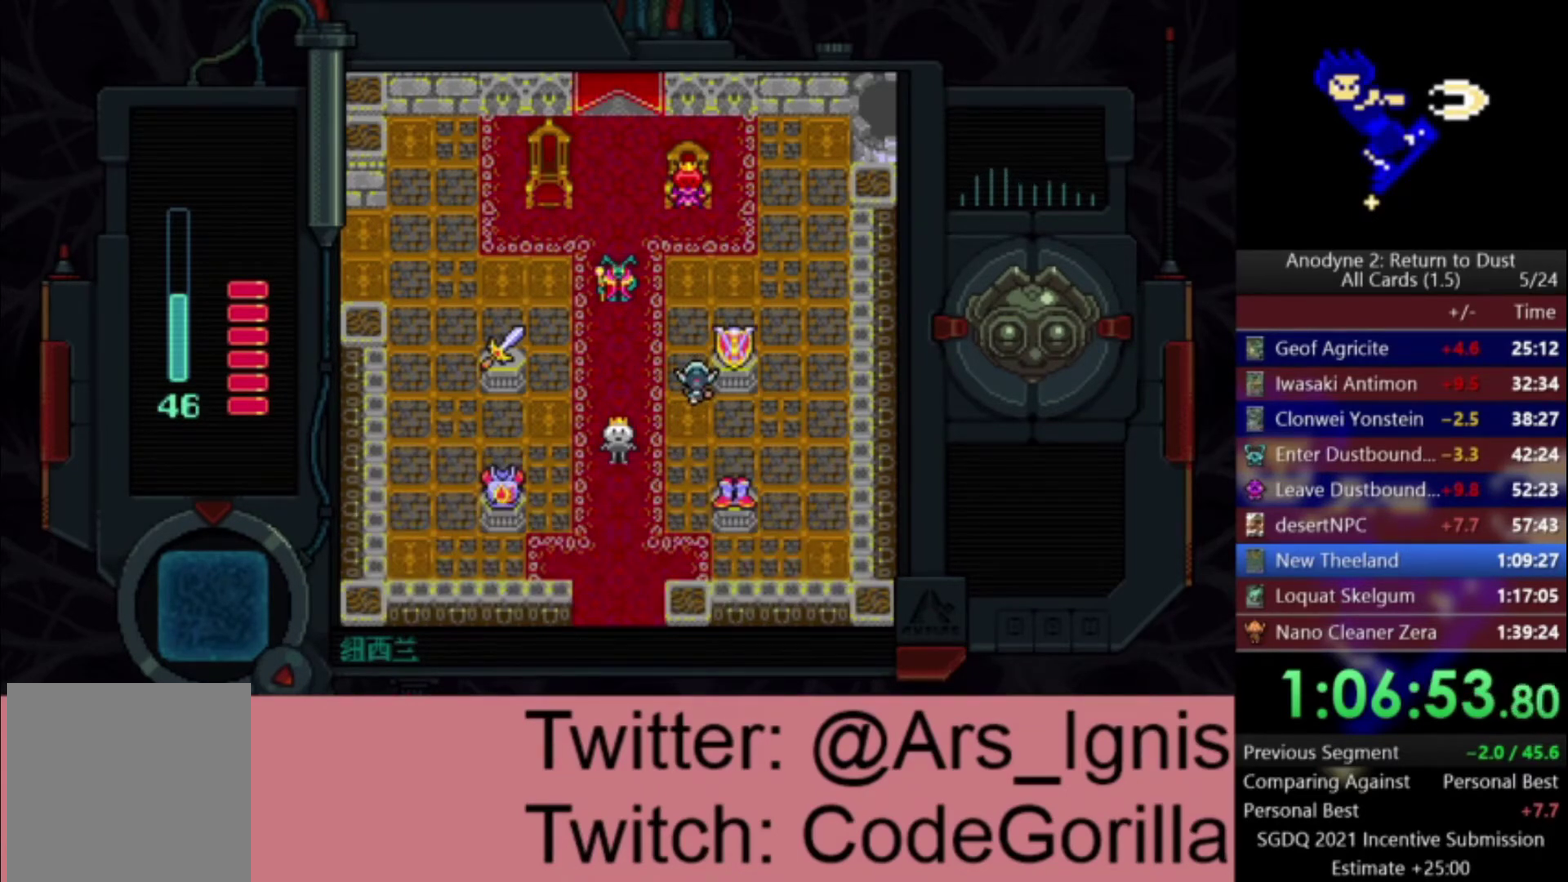
{"buttons": ["DPAD_UP", "DPAD_LEFT"], "right_stick": "center", "events": []}
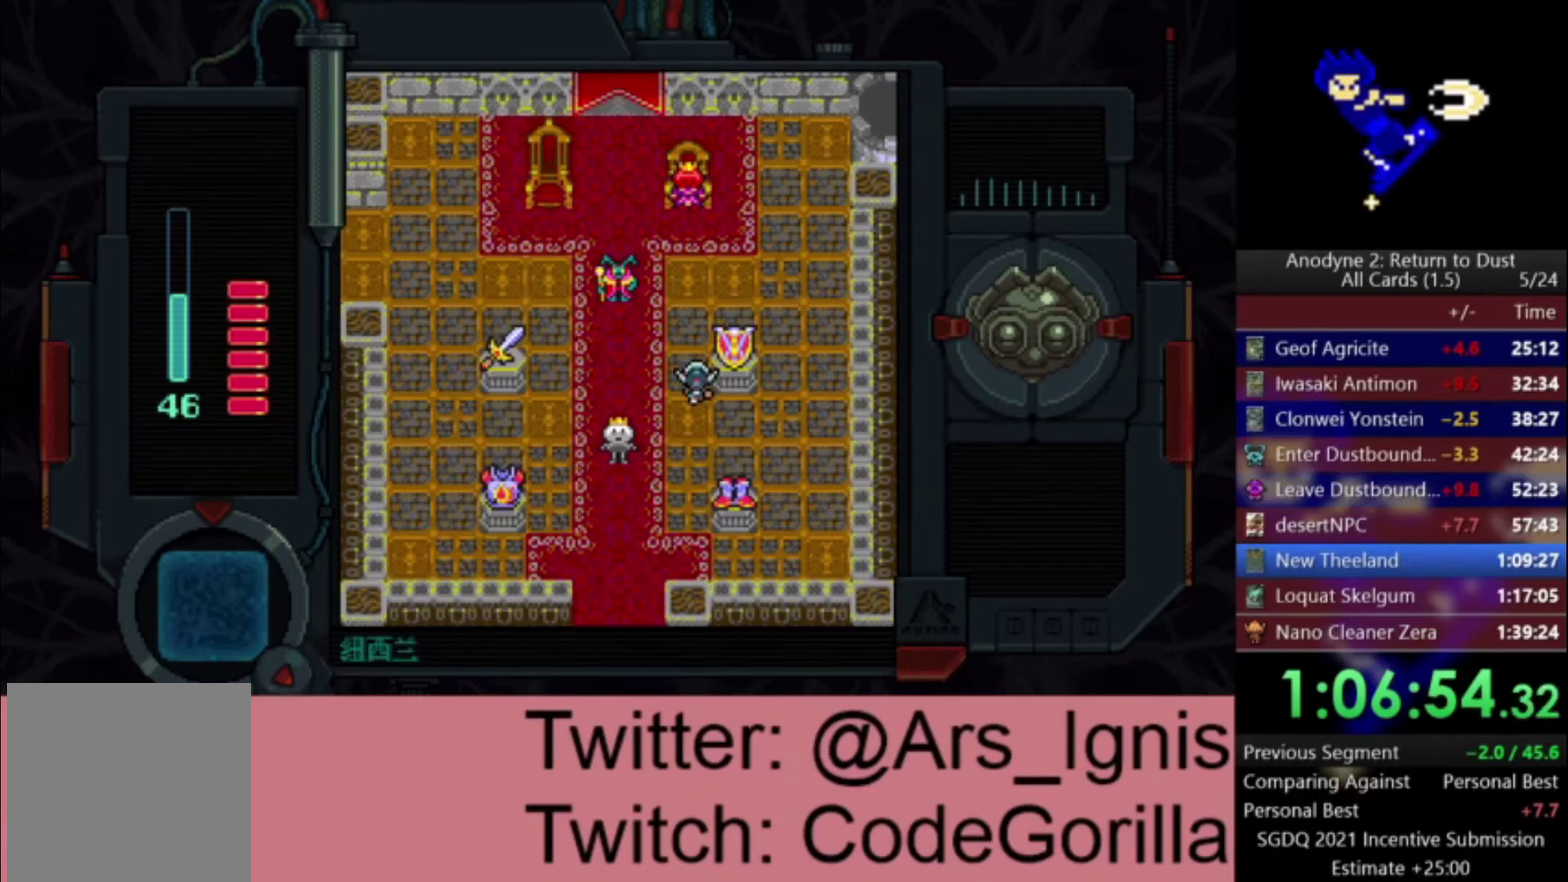
{"buttons": ["DPAD_UP", "DPAD_LEFT"], "right_stick": "center", "events": []}
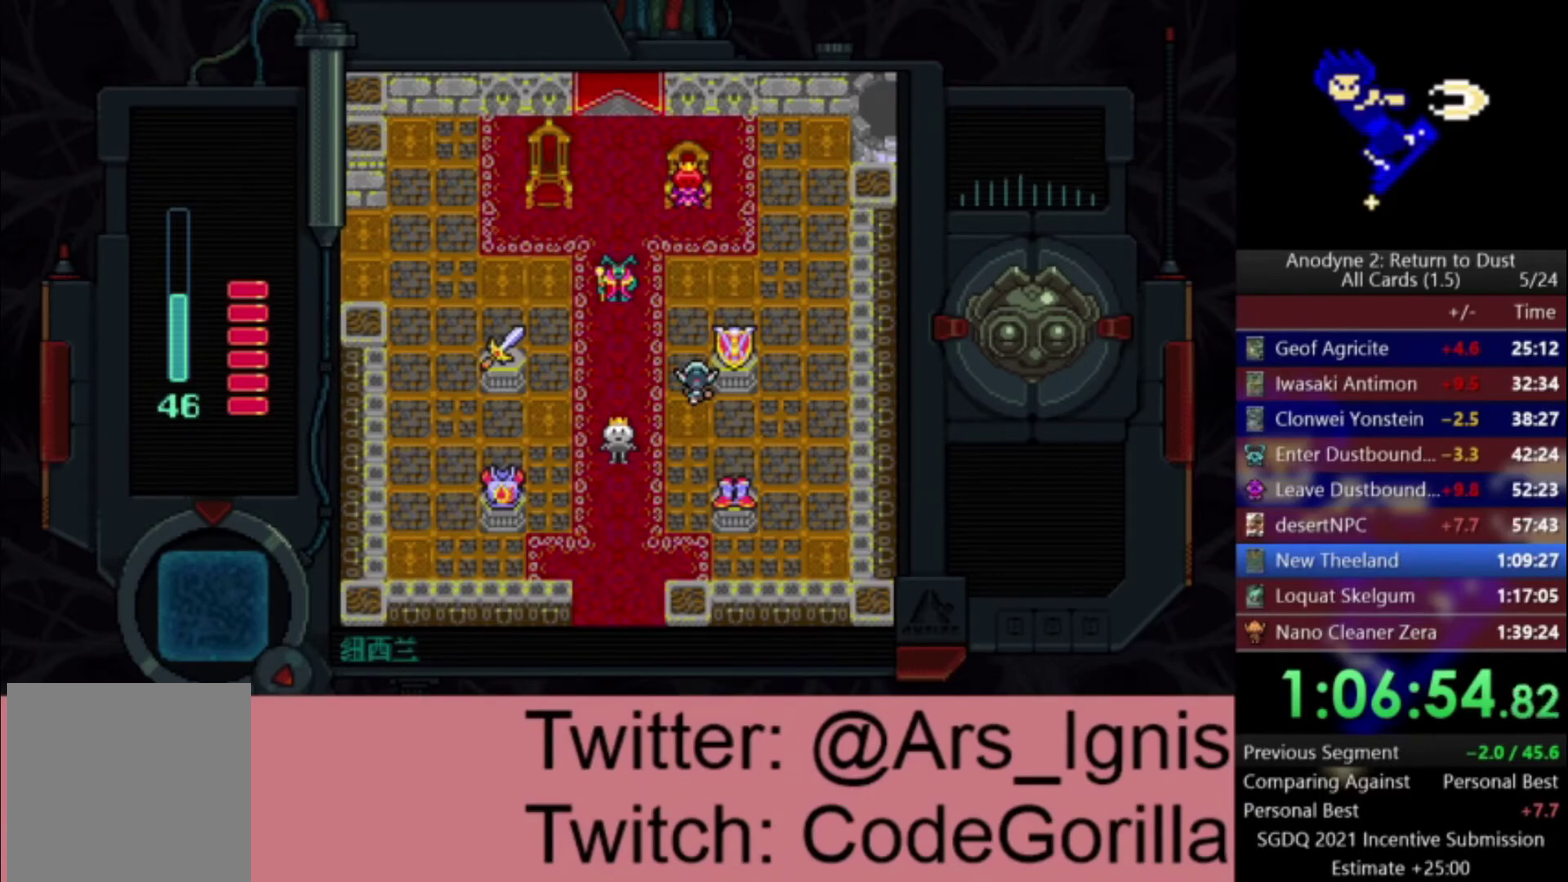
{"buttons": ["DPAD_UP", "DPAD_LEFT"], "right_stick": "center", "events": []}
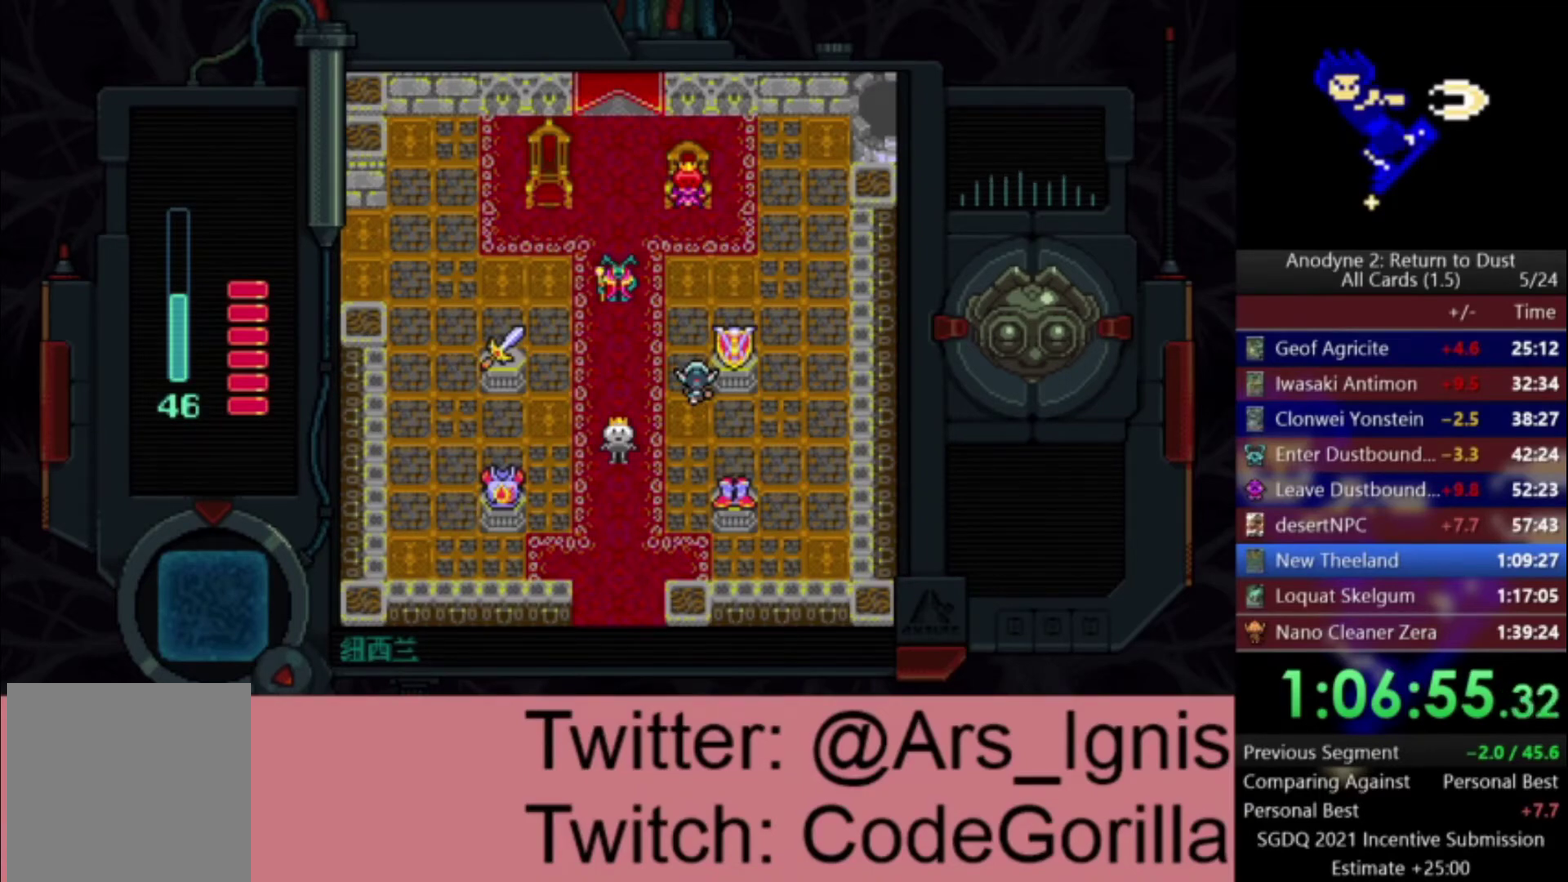
{"buttons": ["DPAD_UP", "DPAD_LEFT"], "right_stick": "center", "events": []}
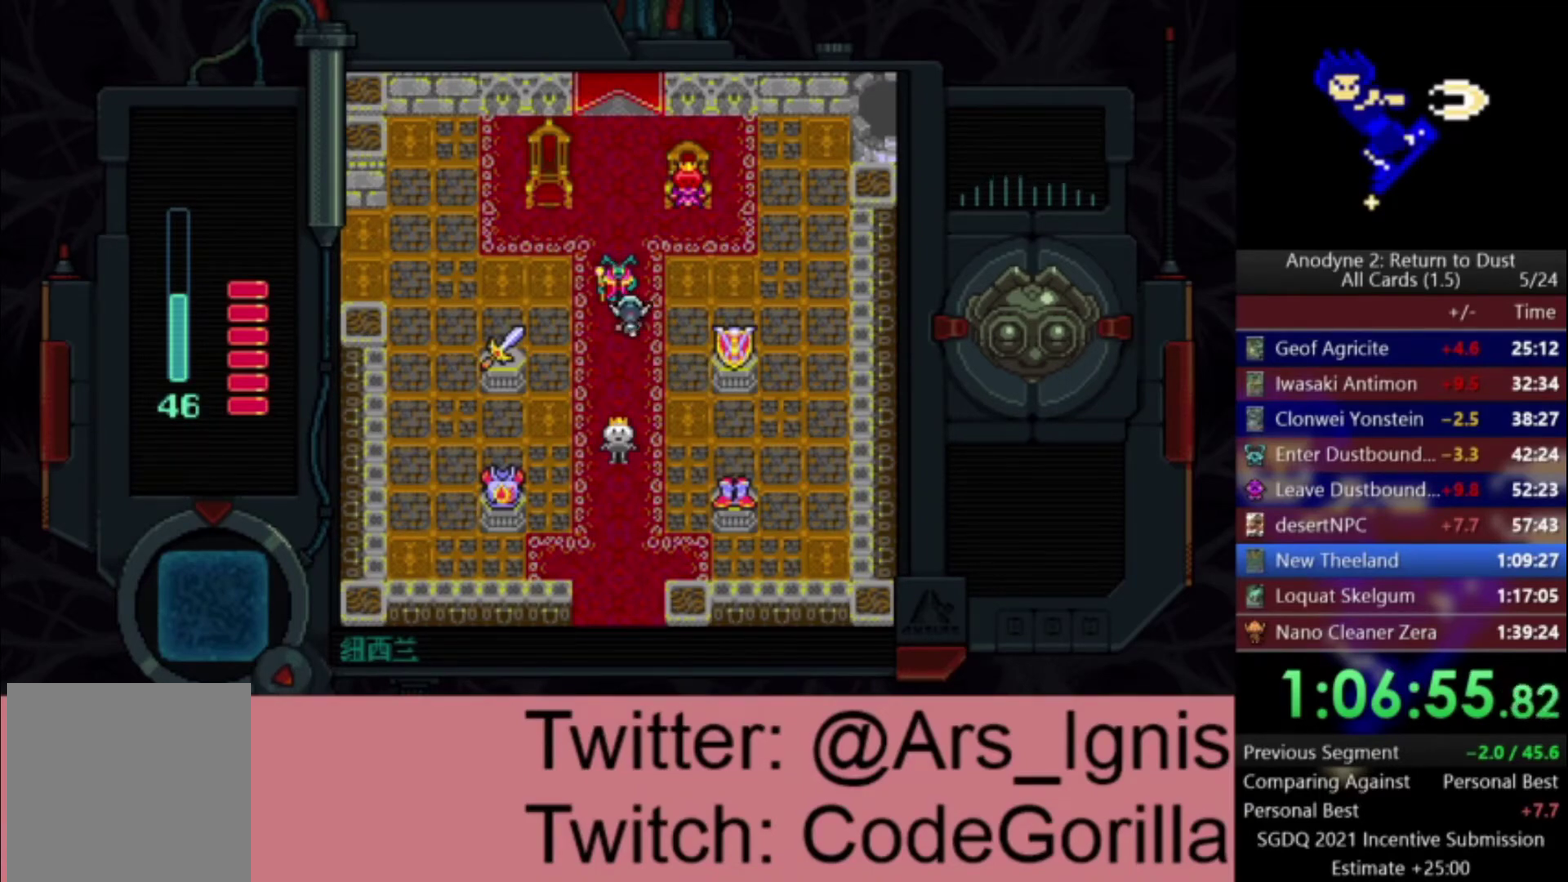
{"buttons": ["DPAD_DOWN", "DPAD_LEFT"], "right_stick": "center", "events": [[66, "Y", "down"], [200, "Y", "up"], [233, "DPAD_UP", "up"], [500, "DPAD_DOWN", "down"]]}
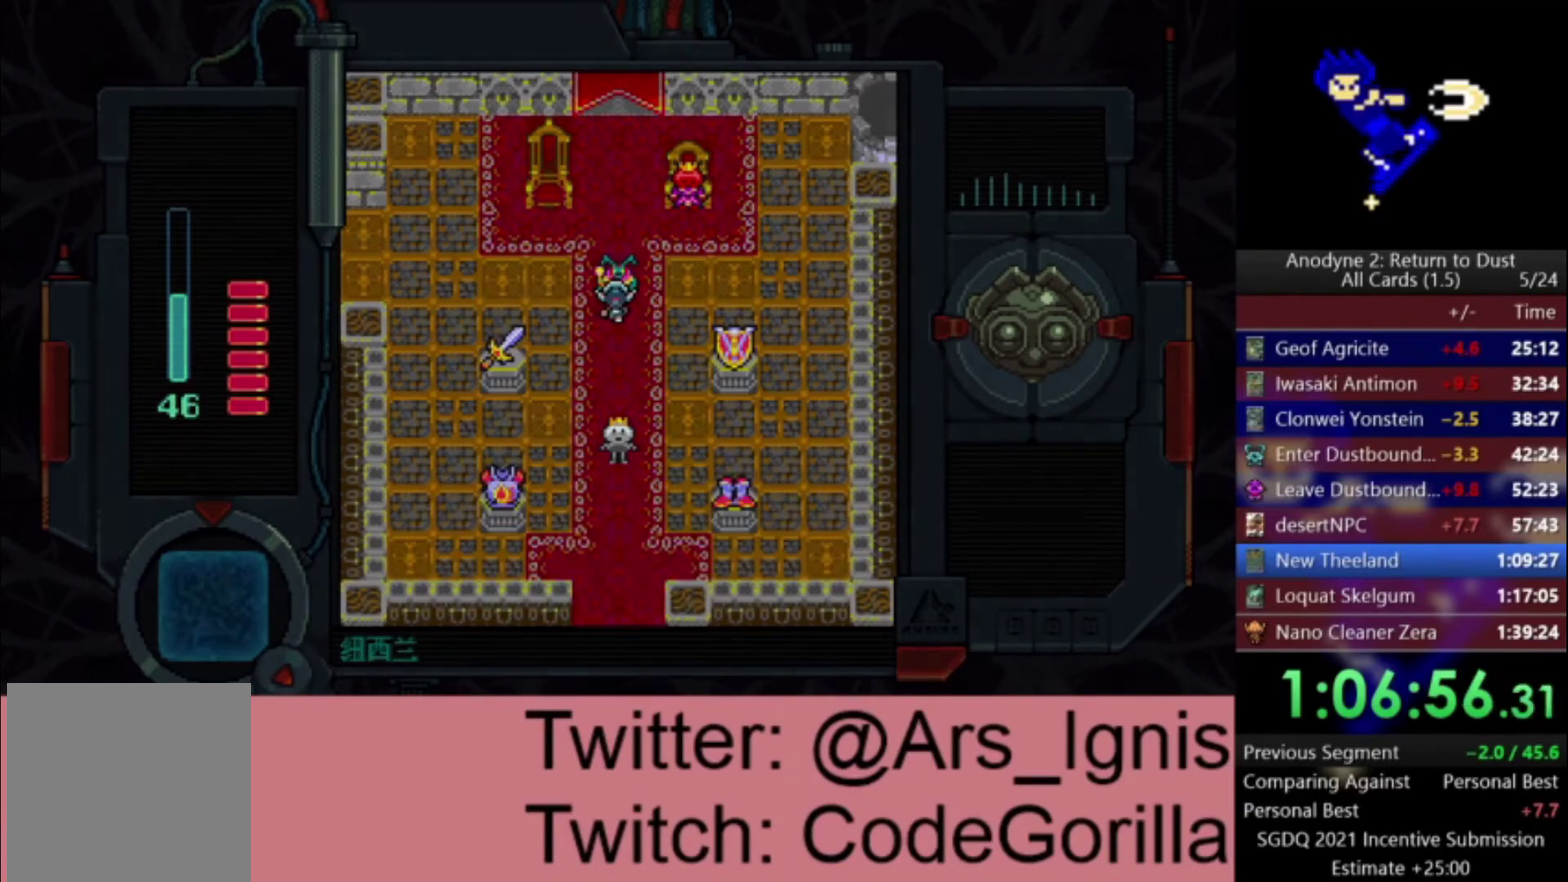
{"buttons": ["DPAD_LEFT"], "right_stick": "center", "events": [[334, "DPAD_DOWN", "up"]]}
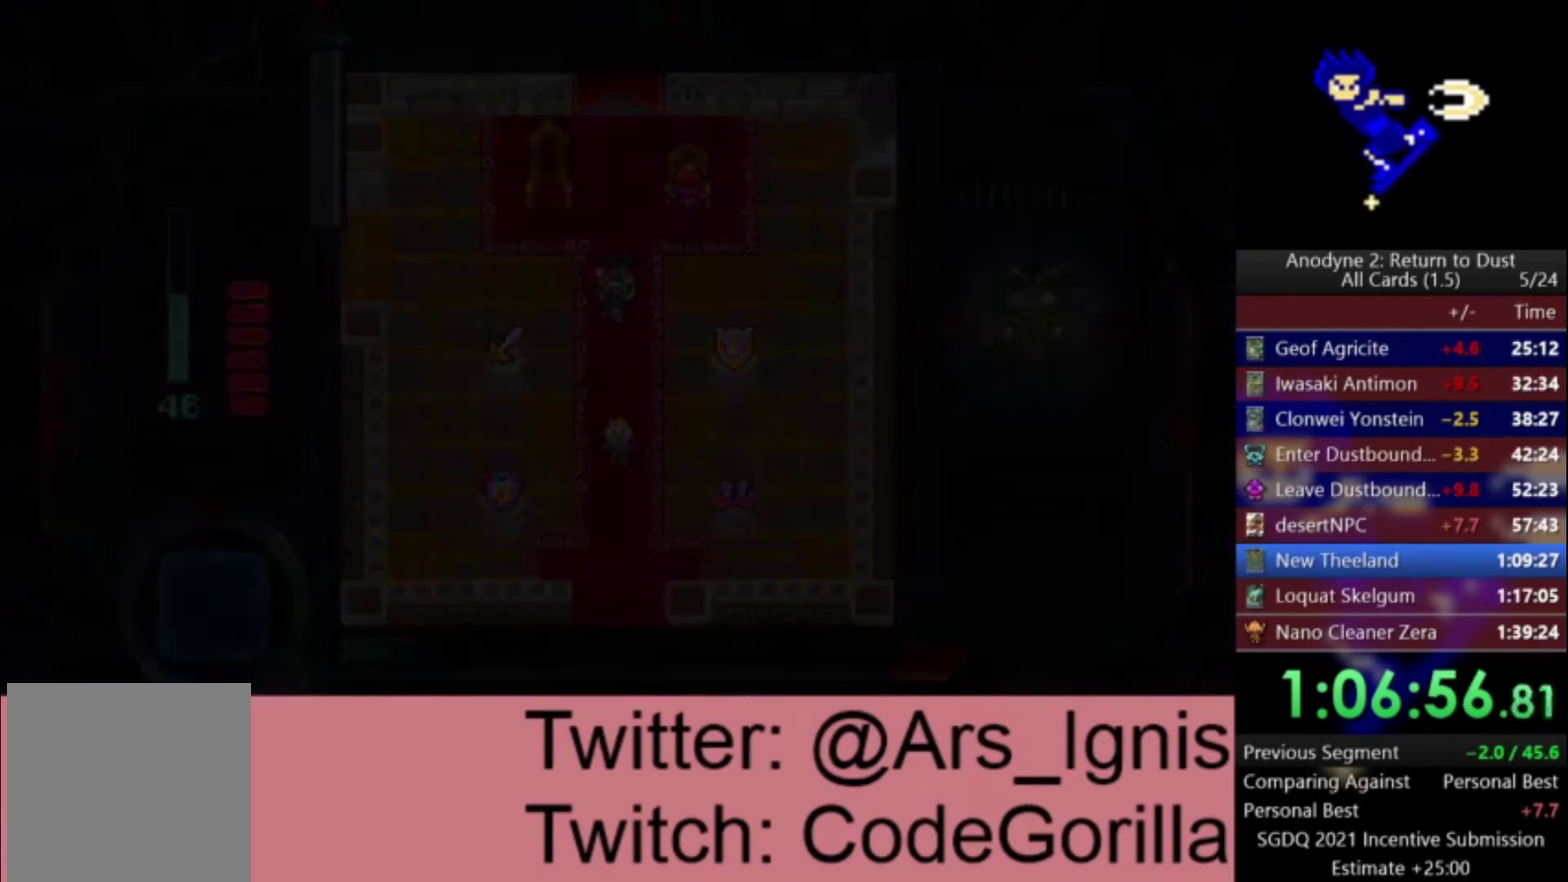
{"buttons": ["DPAD_LEFT"], "right_stick": "center", "events": []}
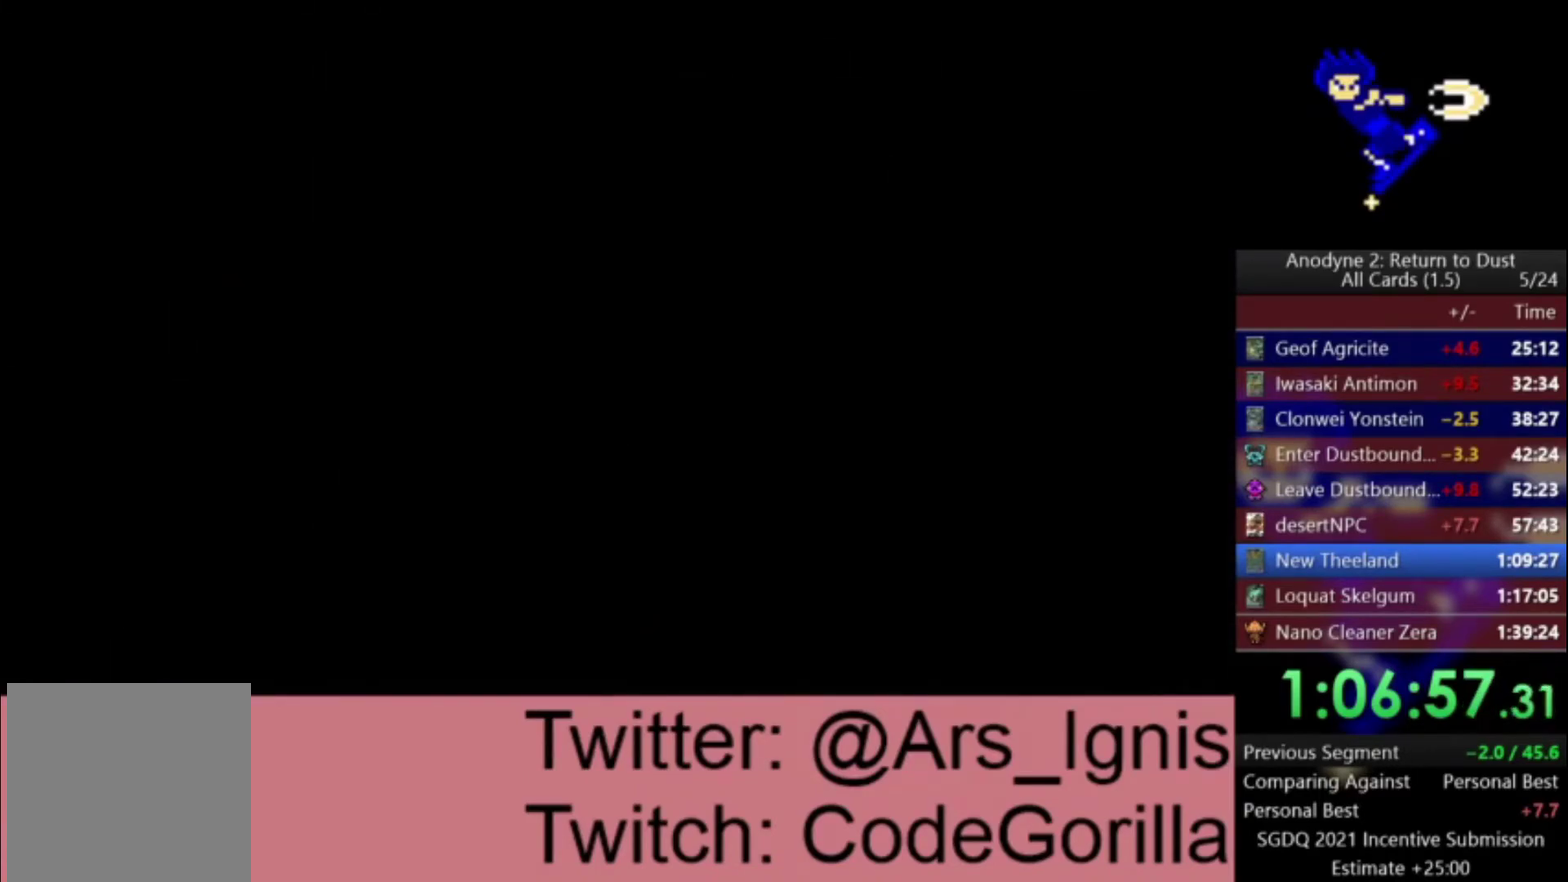
{"buttons": ["DPAD_LEFT"], "right_stick": "center", "events": []}
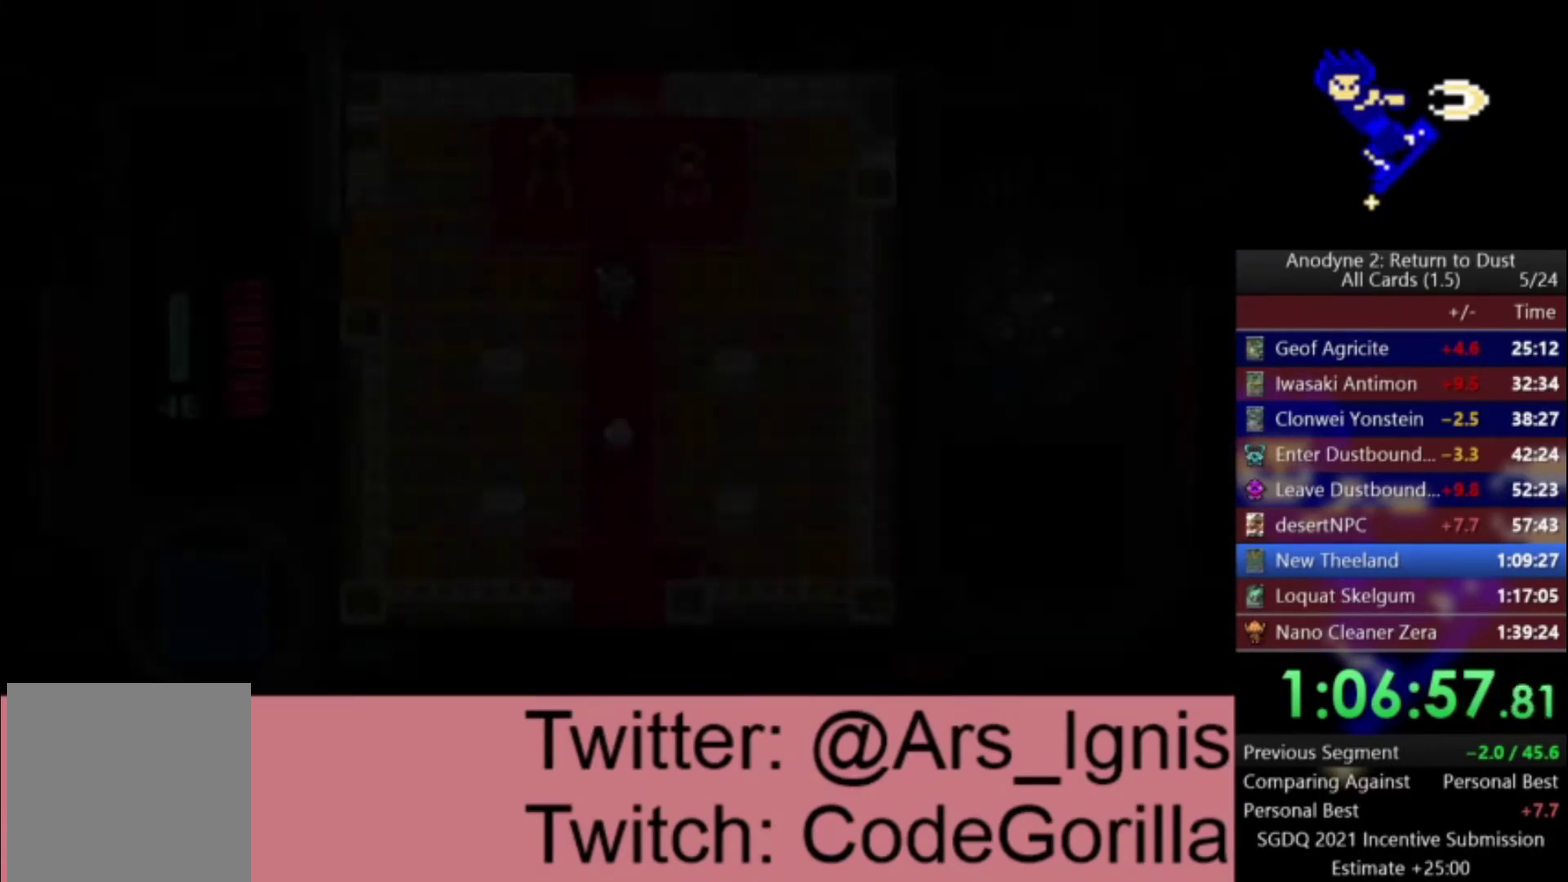
{"buttons": ["DPAD_LEFT"], "right_stick": "center", "events": []}
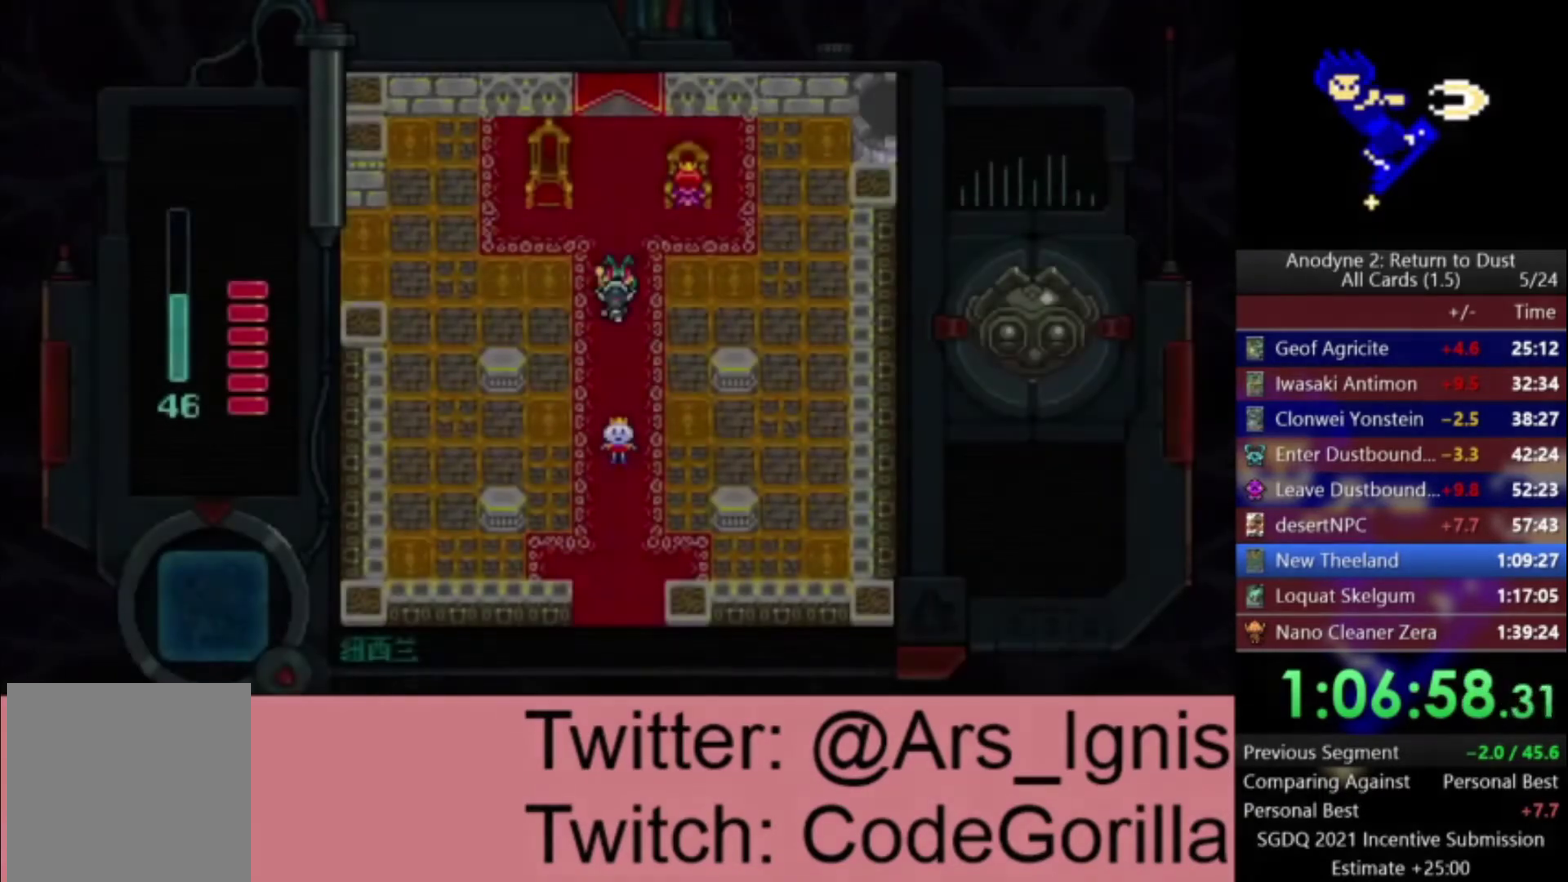
{"buttons": ["DPAD_LEFT"], "right_stick": "center", "events": []}
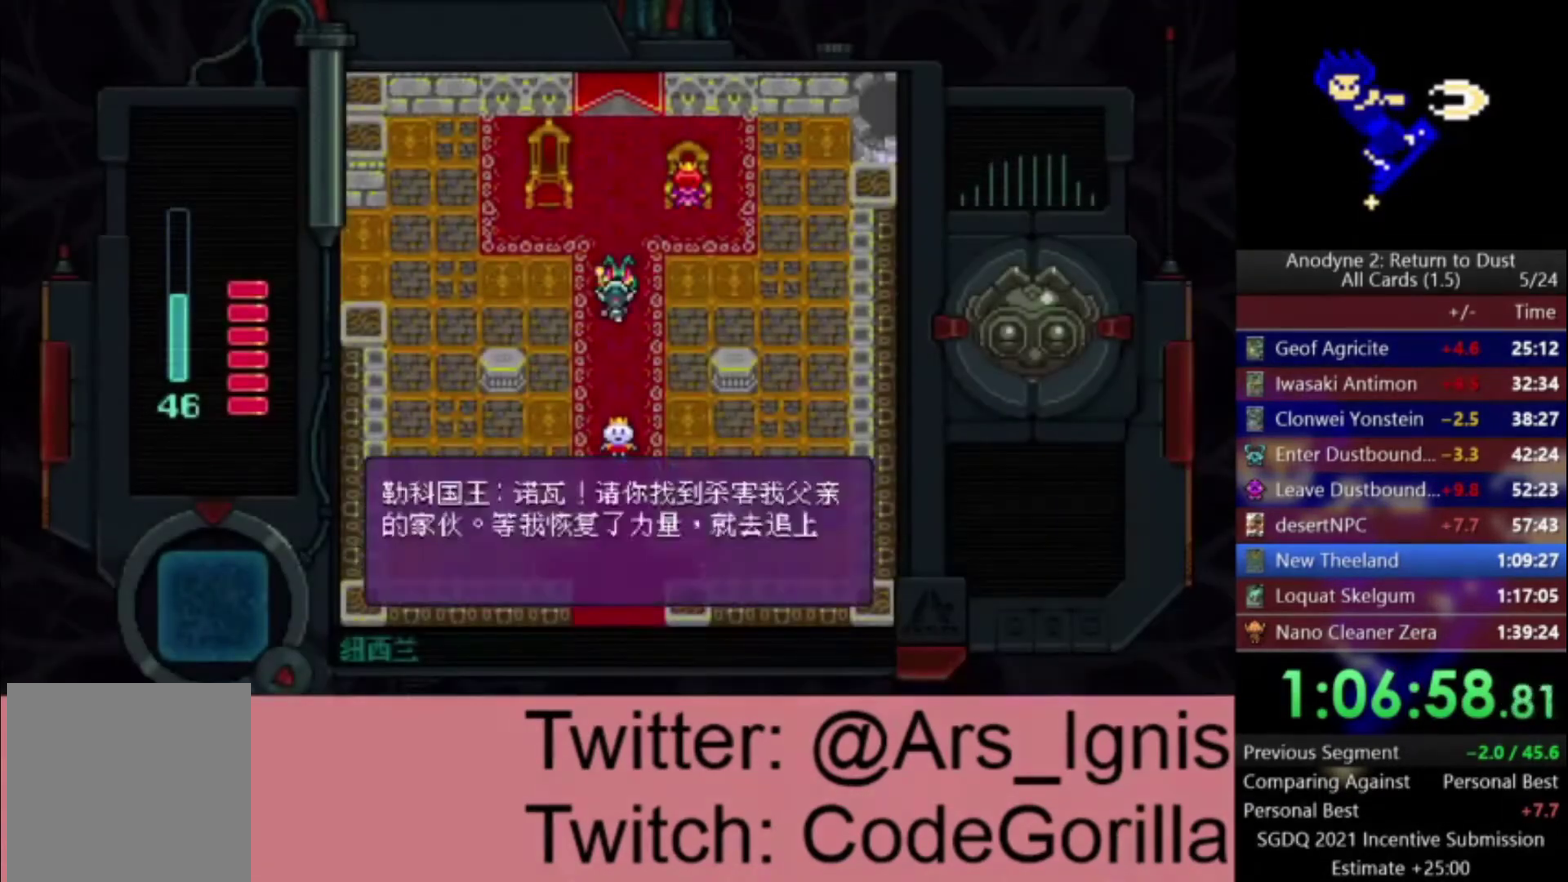
{"buttons": ["DPAD_UP", "DPAD_LEFT"], "right_stick": "center", "events": [[501, "DPAD_UP", "down"]]}
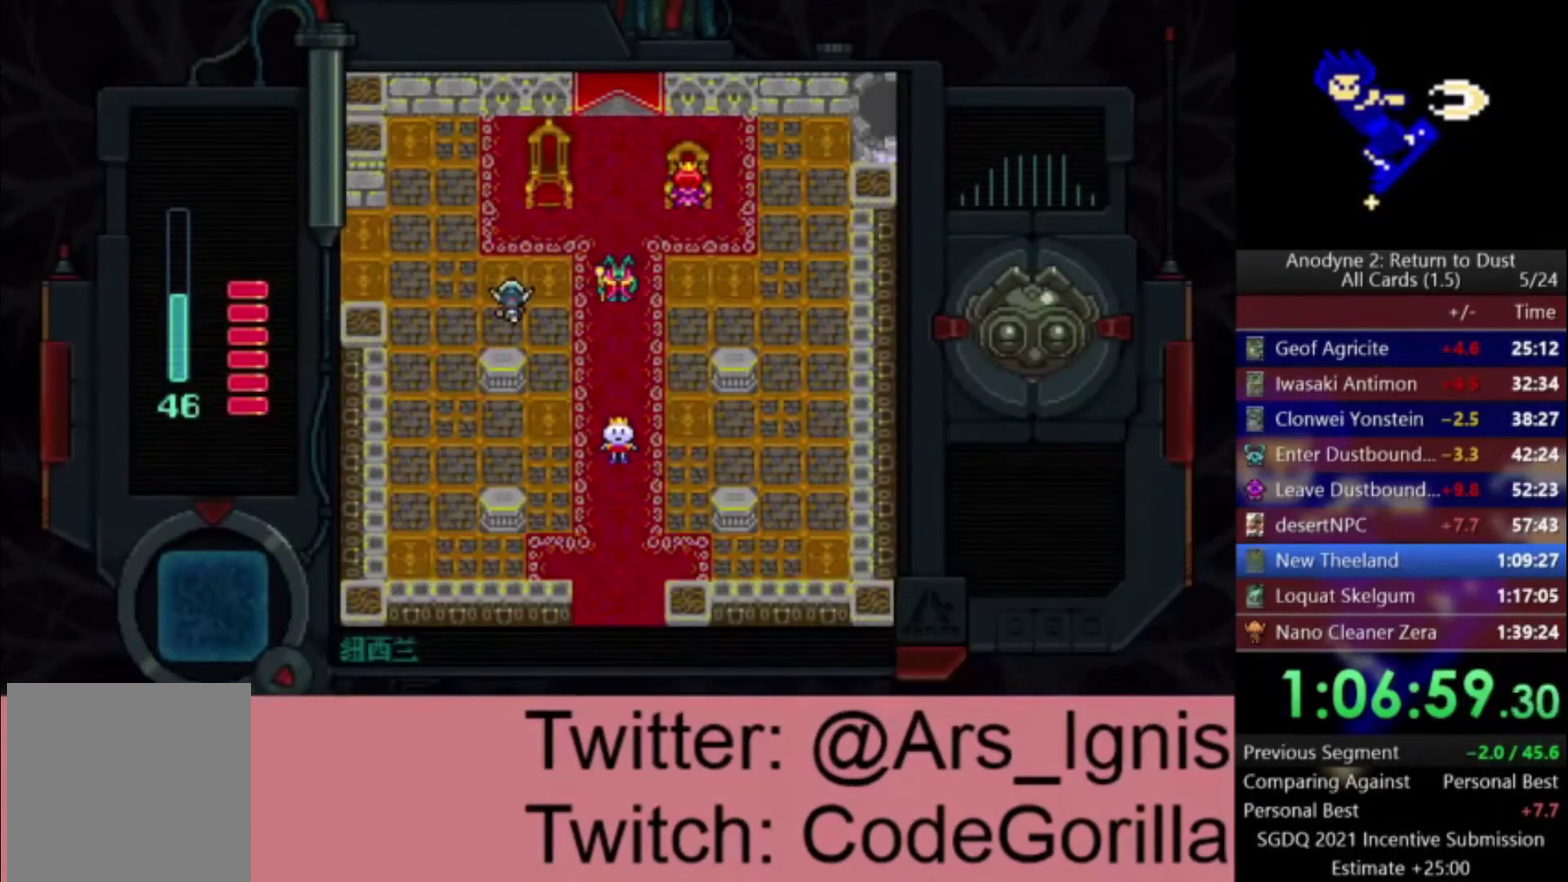
{"buttons": ["DPAD_LEFT"], "right_stick": "center", "events": [[133, "DPAD_UP", "up"]]}
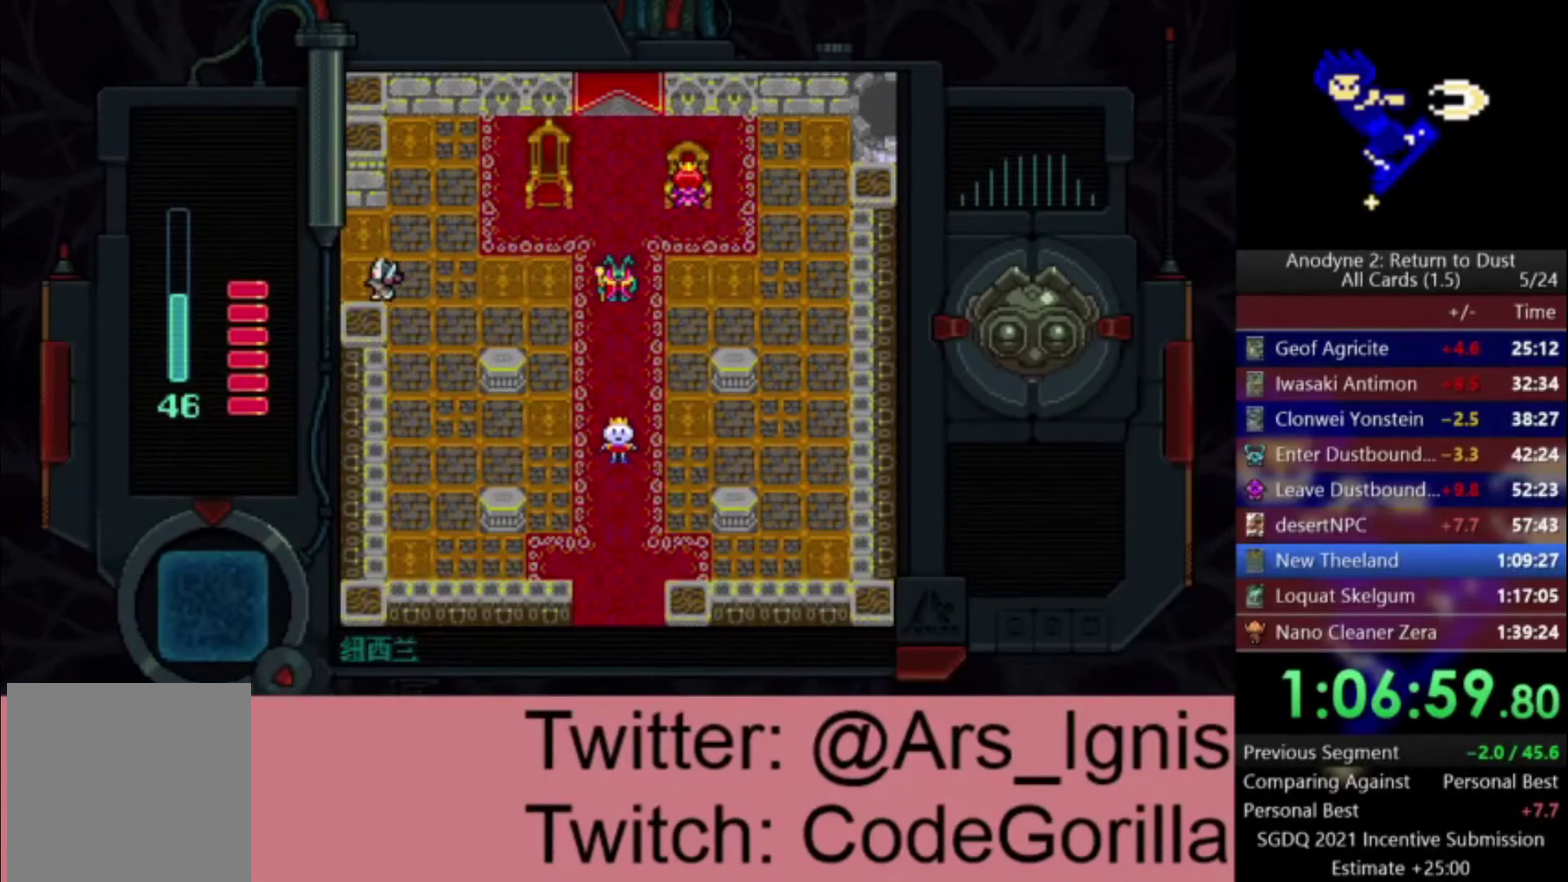
{"buttons": ["DPAD_LEFT"], "right_stick": "center", "events": []}
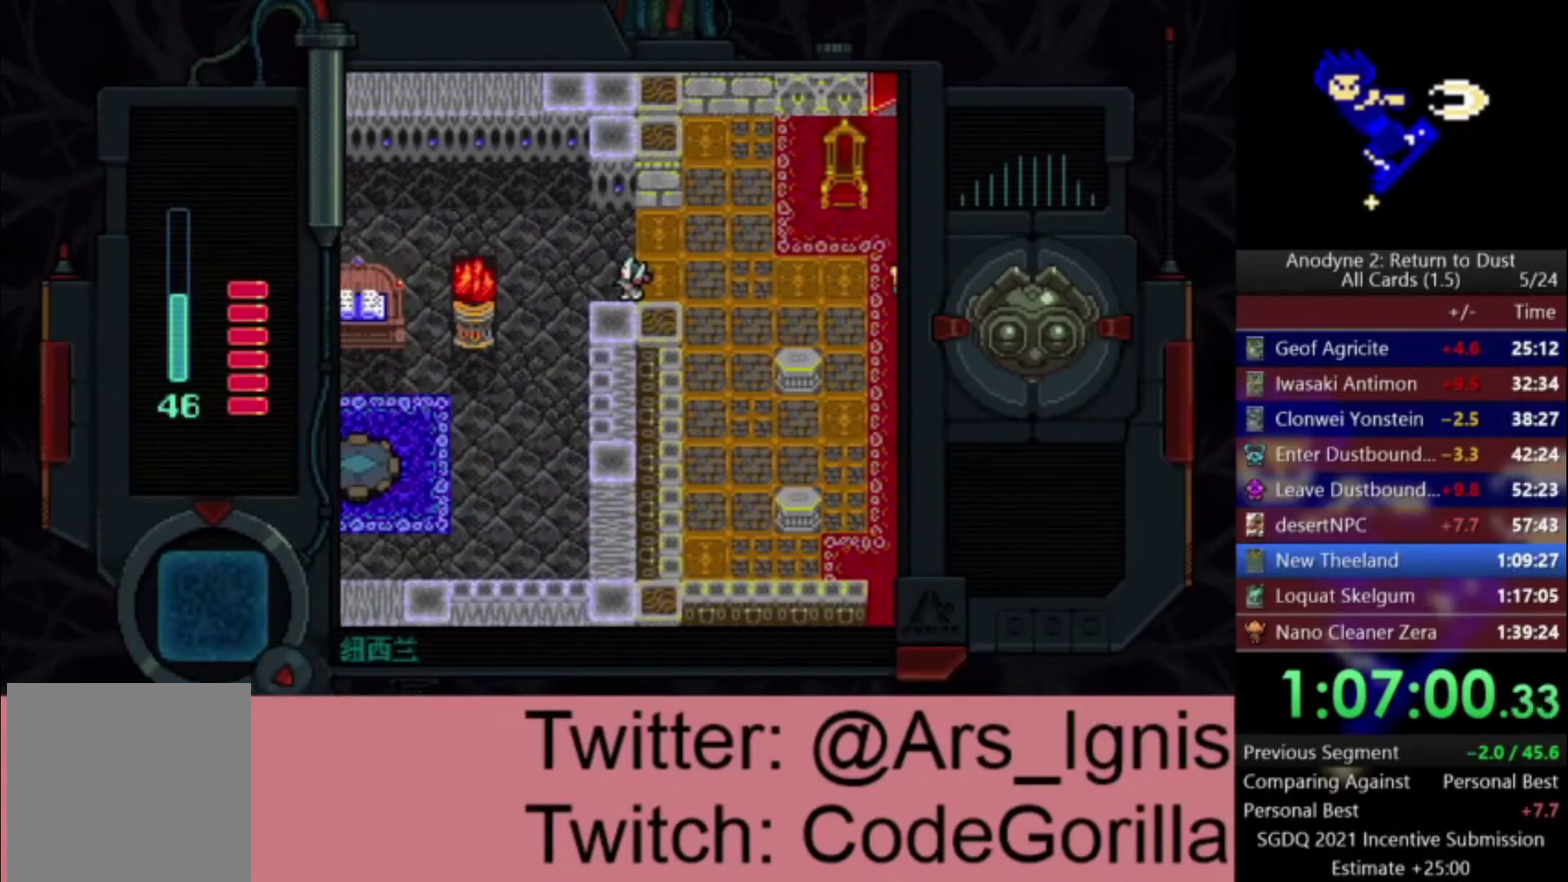
{"buttons": ["DPAD_DOWN", "DPAD_LEFT"], "right_stick": "center", "events": [[500, "DPAD_DOWN", "down"]]}
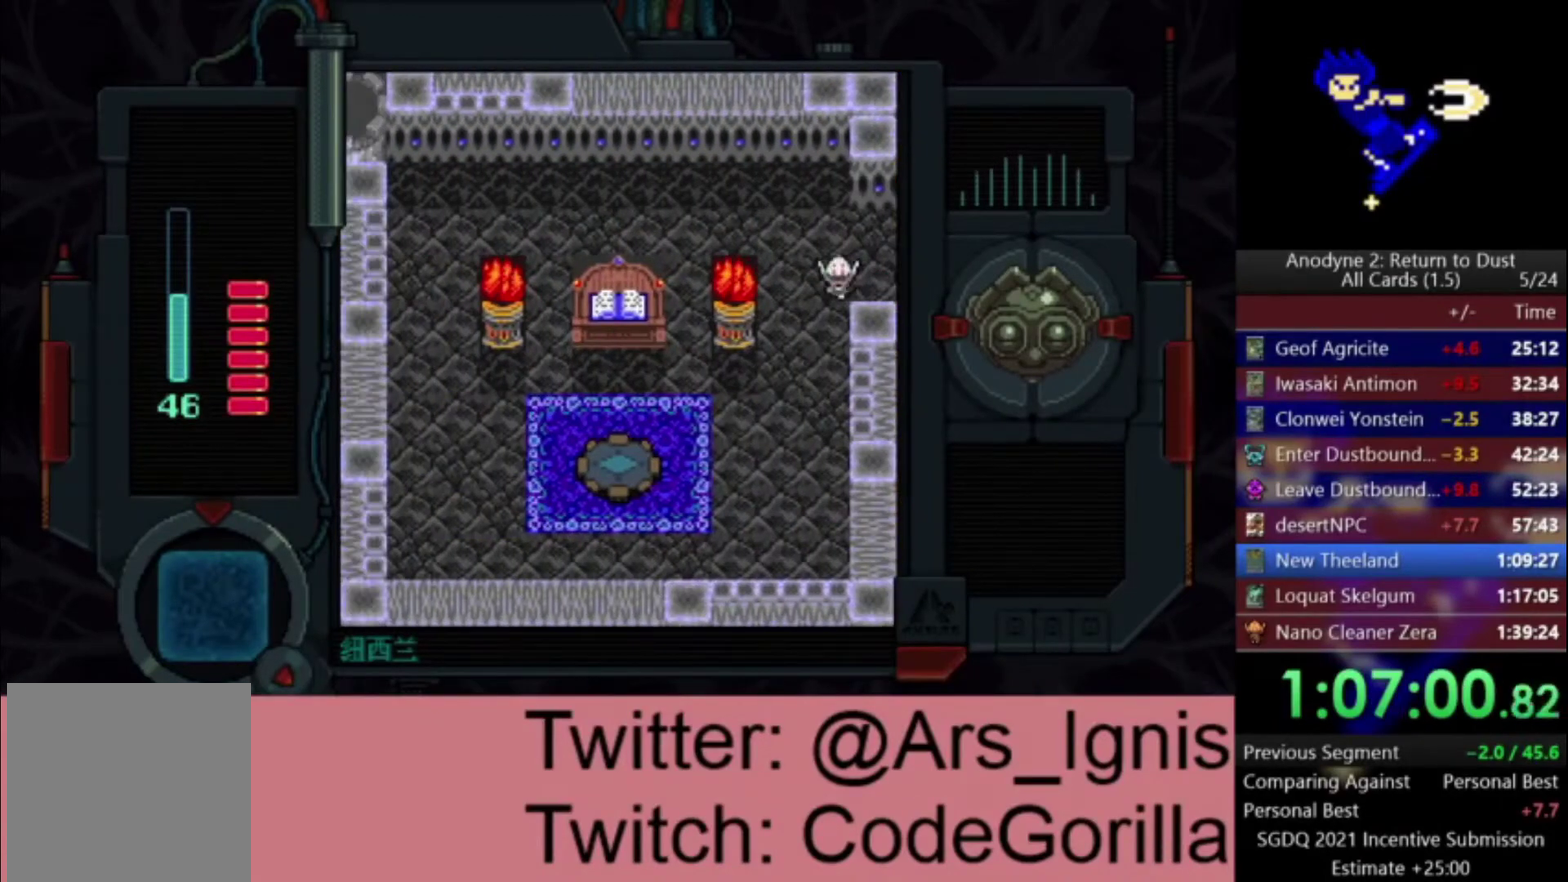
{"buttons": ["DPAD_DOWN", "DPAD_LEFT"], "right_stick": "center", "events": []}
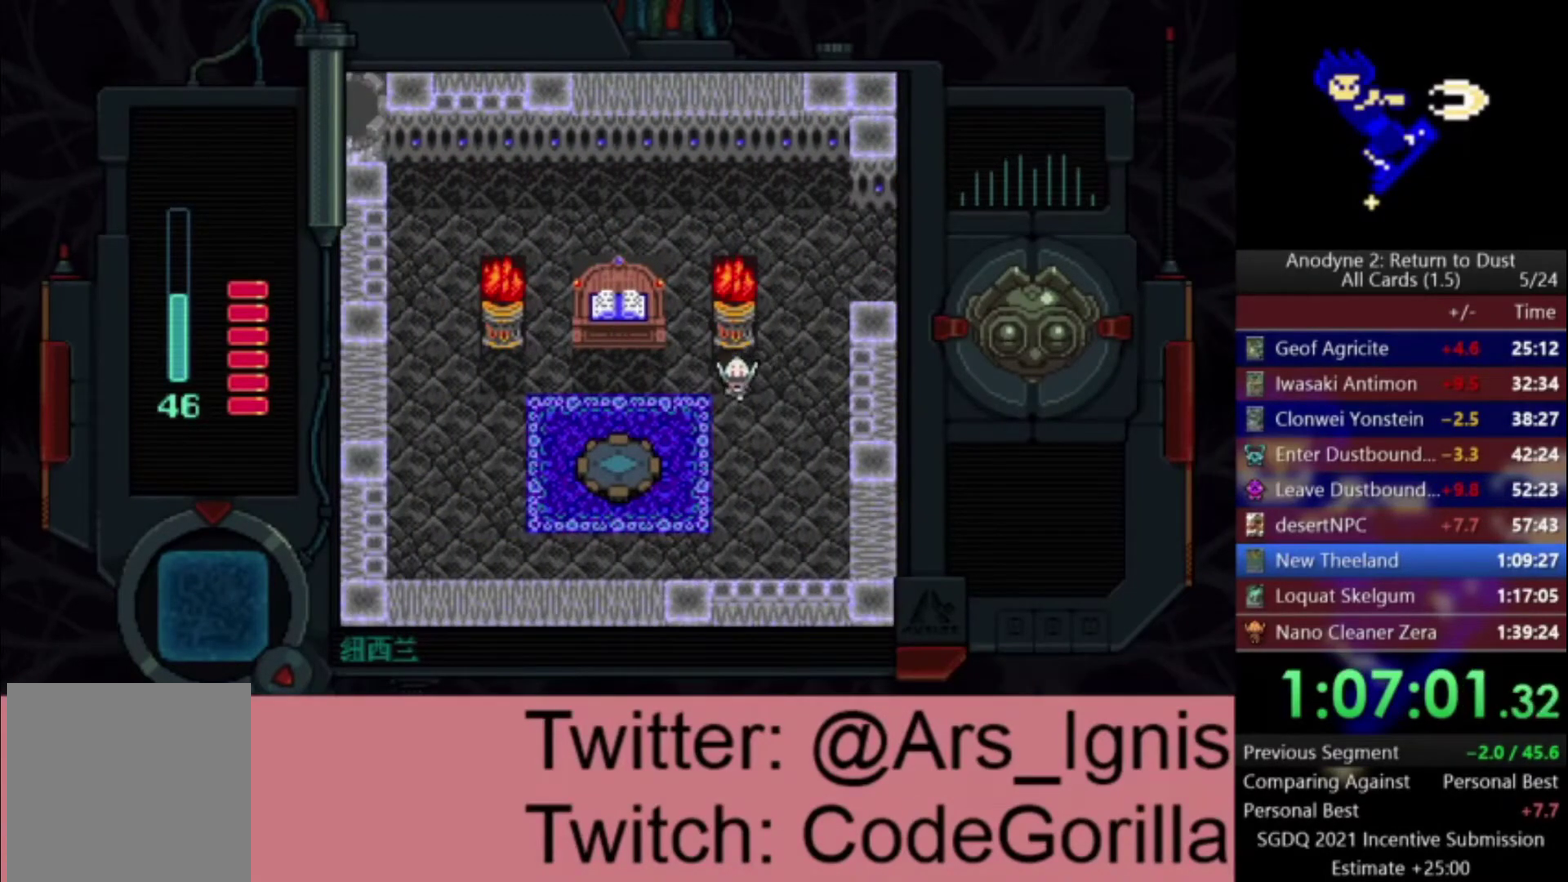
{"buttons": ["Y", "DPAD_LEFT"], "right_stick": "center", "events": [[434, "DPAD_DOWN", "up"], [501, "Y", "down"]]}
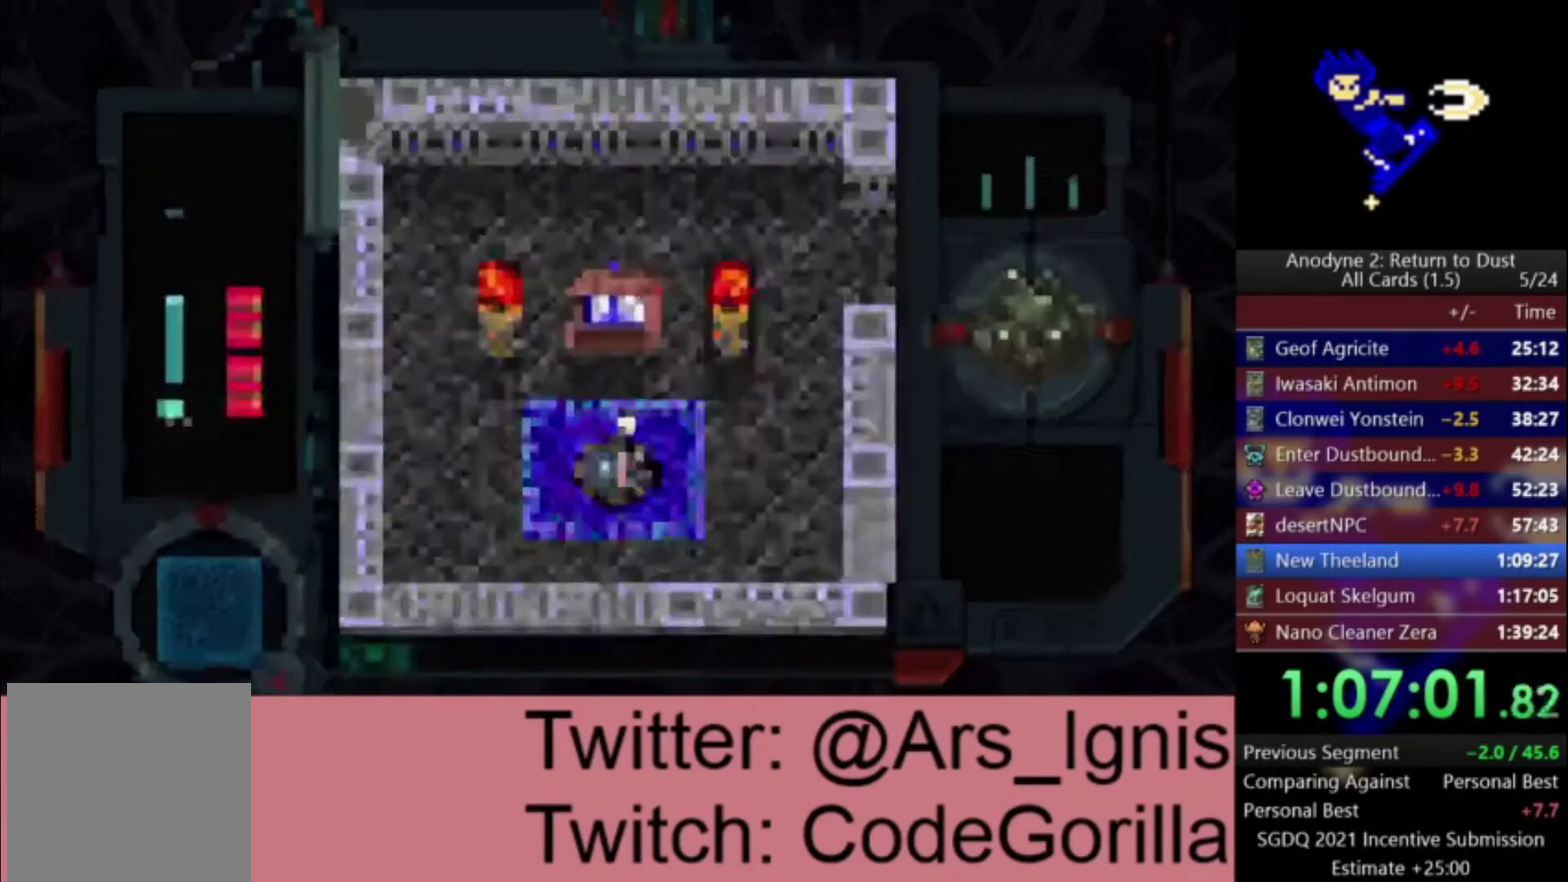
{"buttons": [], "right_stick": "center", "events": [[133, "DPAD_LEFT", "up"], [200, "Y", "up"]]}
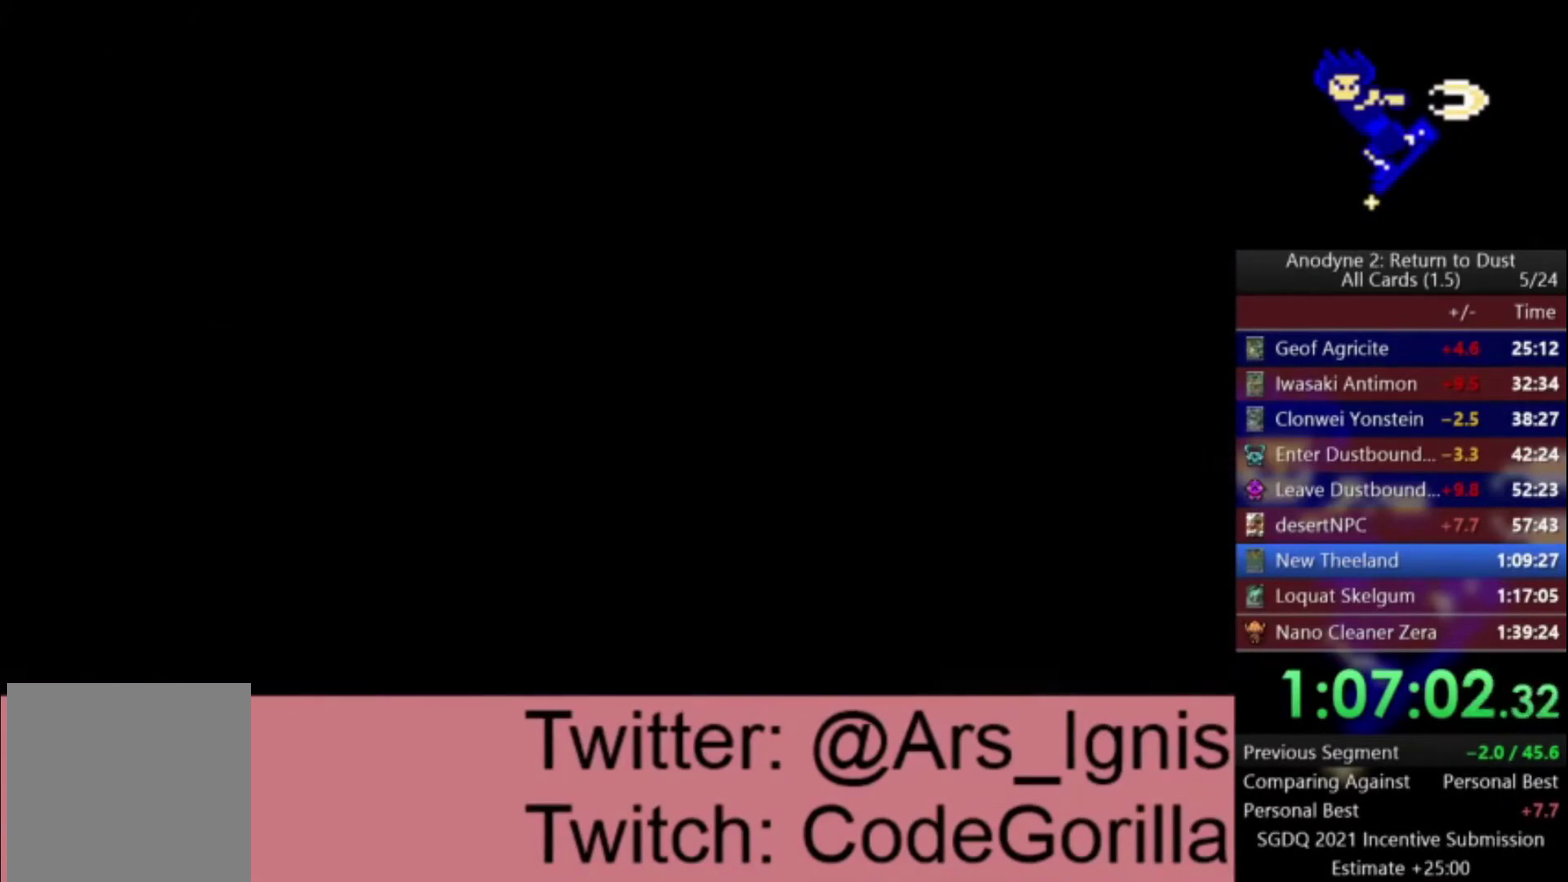
{"buttons": [], "right_stick": "center", "events": []}
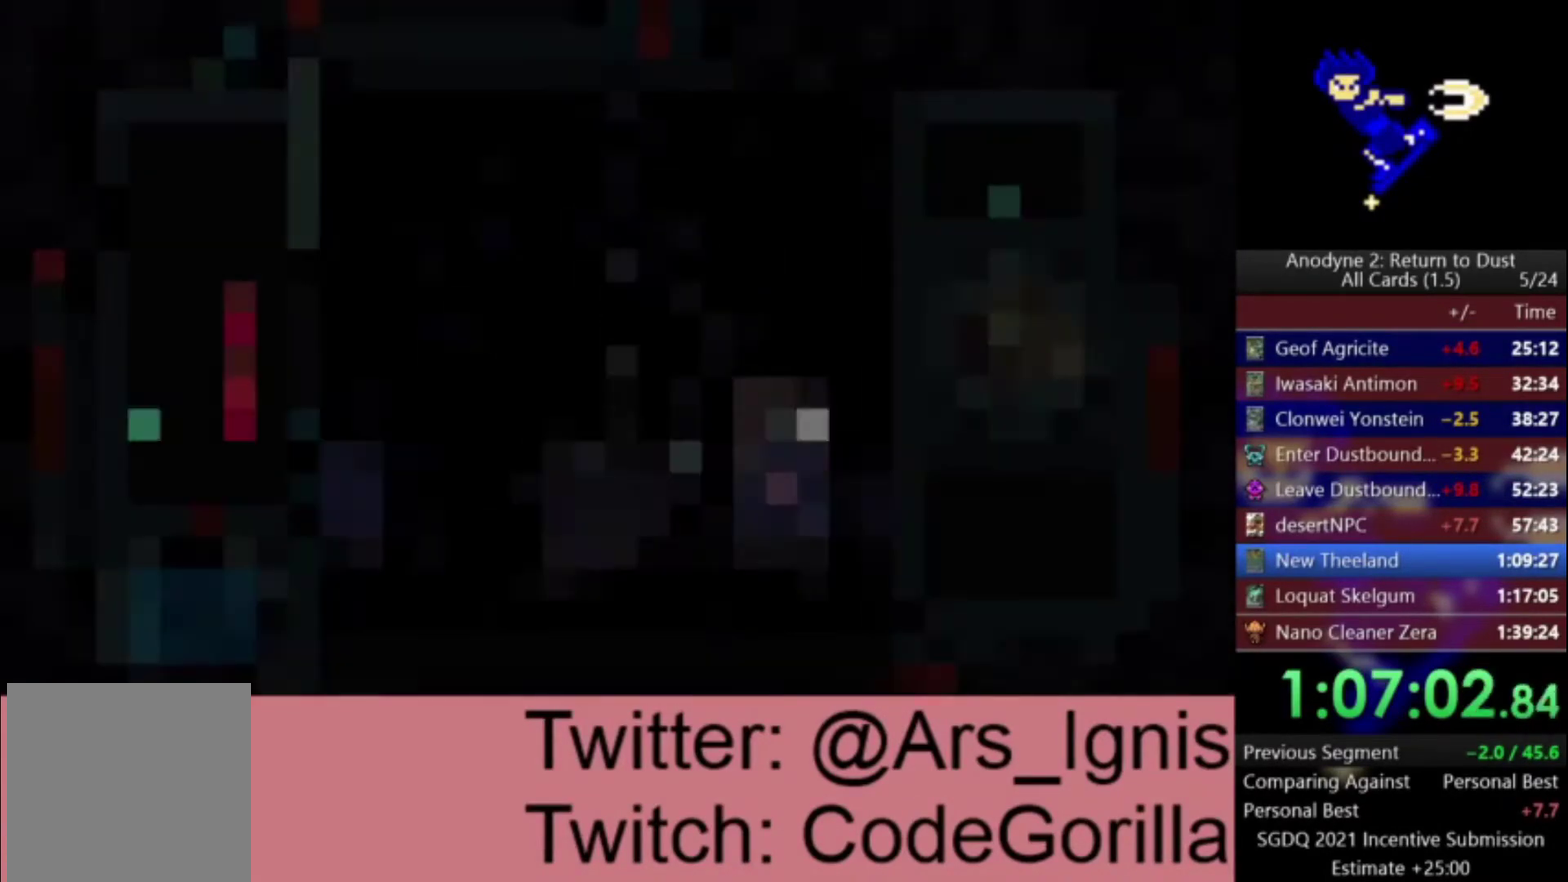
{"buttons": ["DPAD_LEFT"], "right_stick": "center", "events": [[501, "DPAD_LEFT", "down"]]}
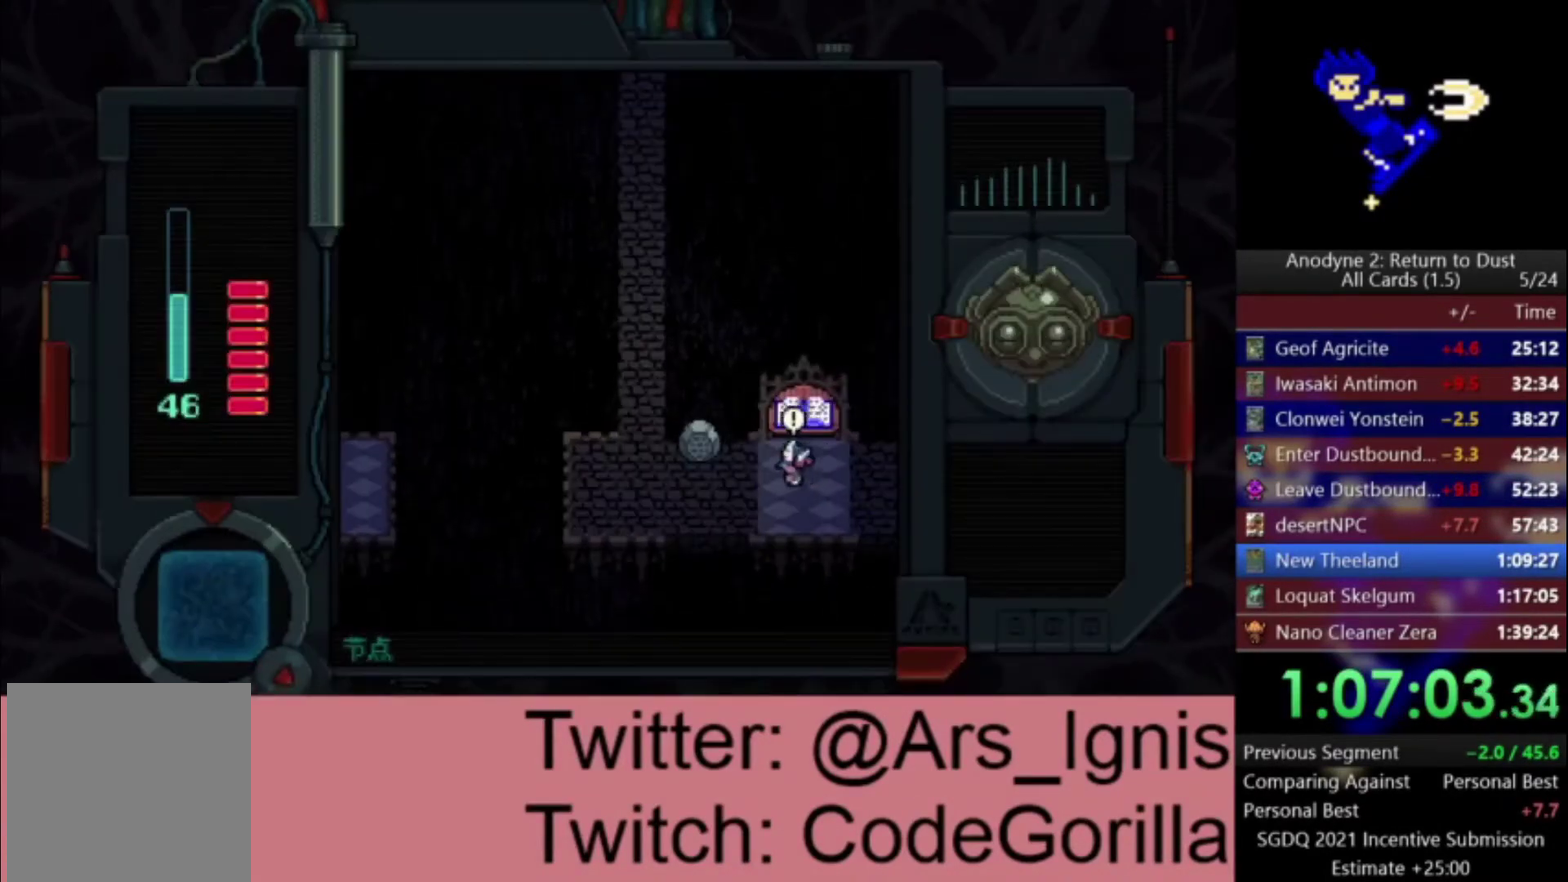
{"buttons": ["DPAD_LEFT"], "right_stick": "center", "events": [[267, "DPAD_DOWN", "down"], [400, "DPAD_DOWN", "up"]]}
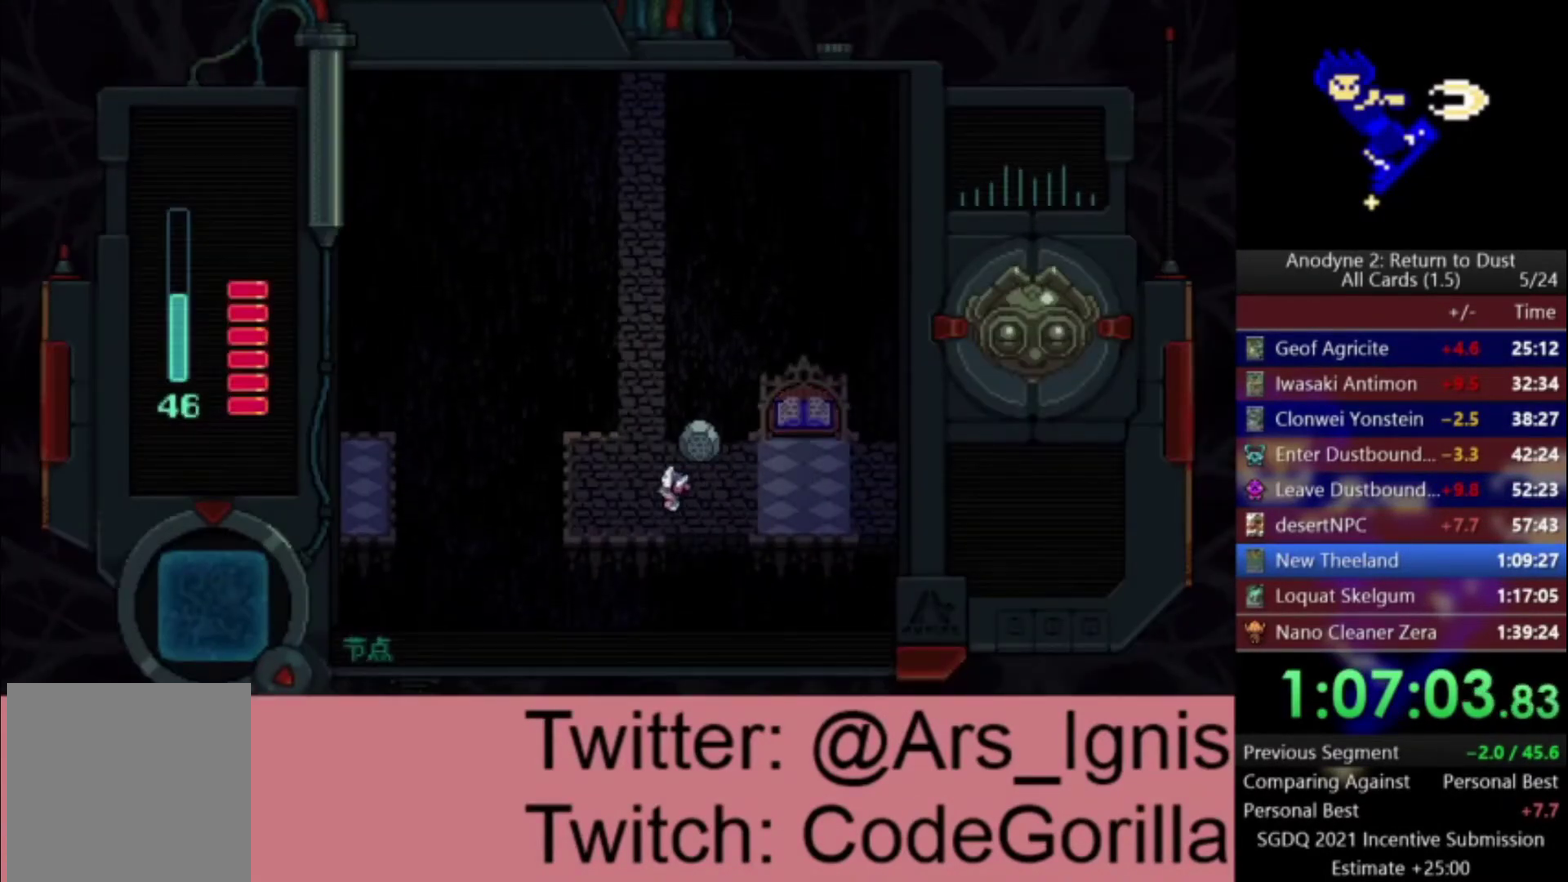
{"buttons": ["DPAD_UP"], "right_stick": "center", "events": [[100, "DPAD_UP", "down"], [133, "DPAD_LEFT", "up"]]}
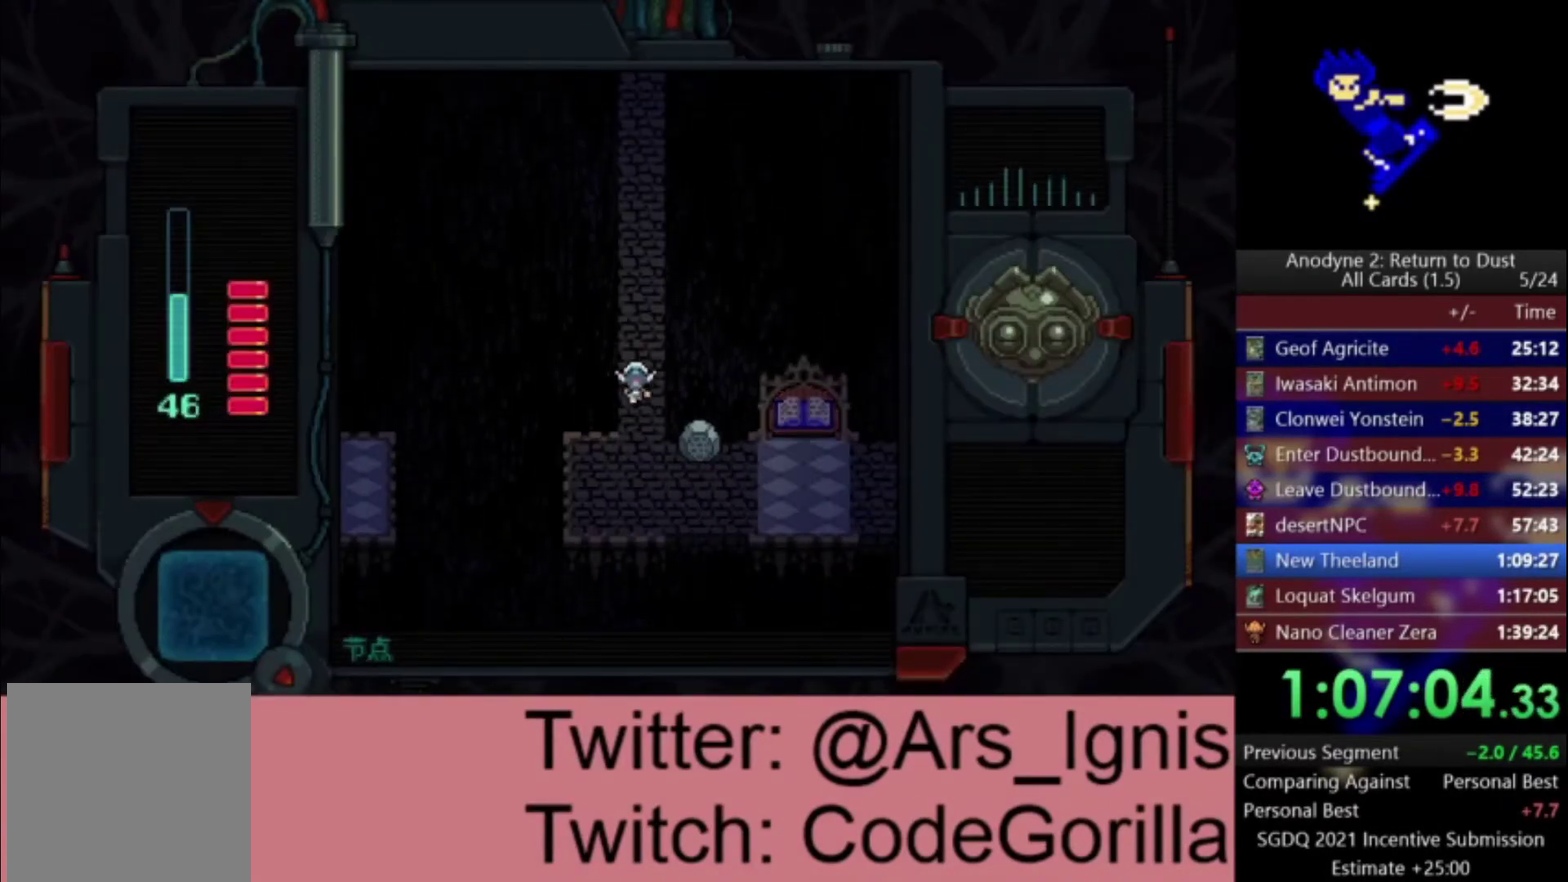
{"buttons": ["DPAD_UP"], "right_stick": "center", "events": []}
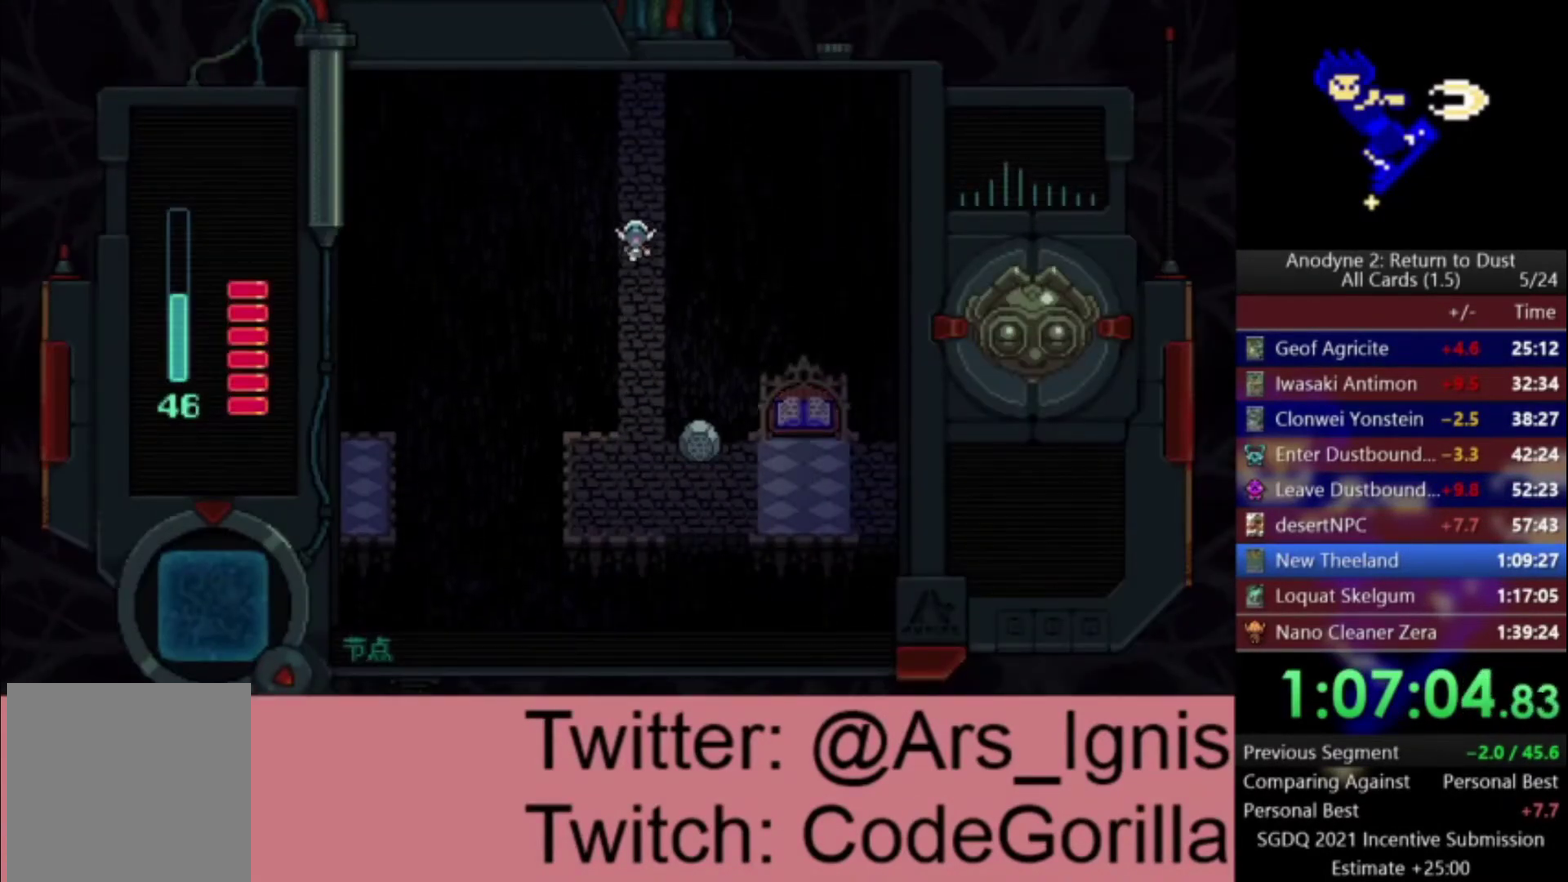
{"buttons": ["DPAD_UP"], "right_stick": "center", "events": []}
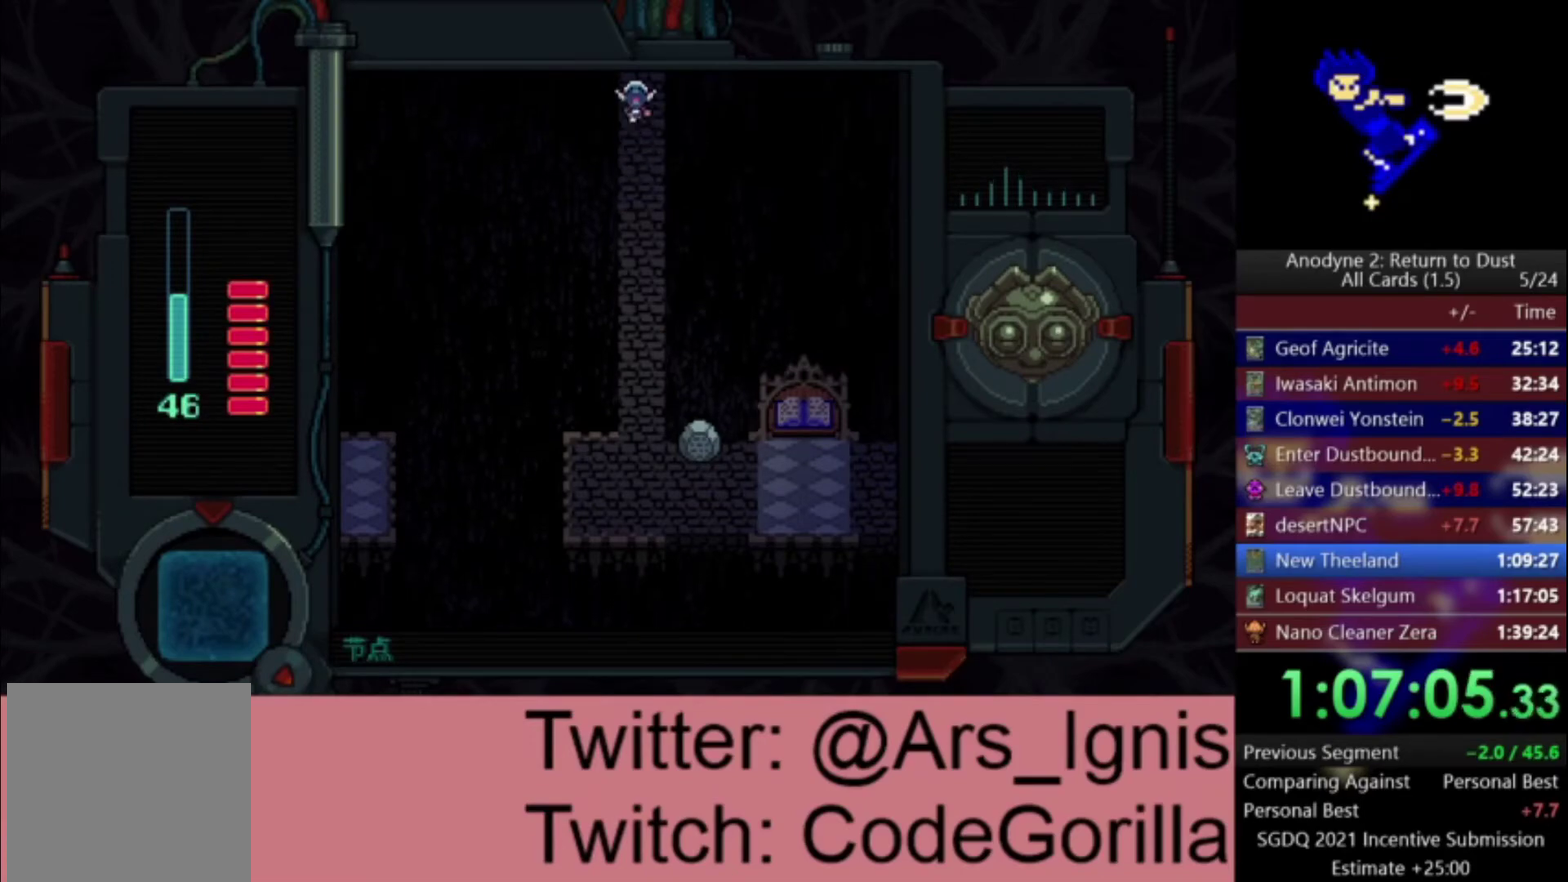
{"buttons": ["DPAD_UP"], "right_stick": "center", "events": []}